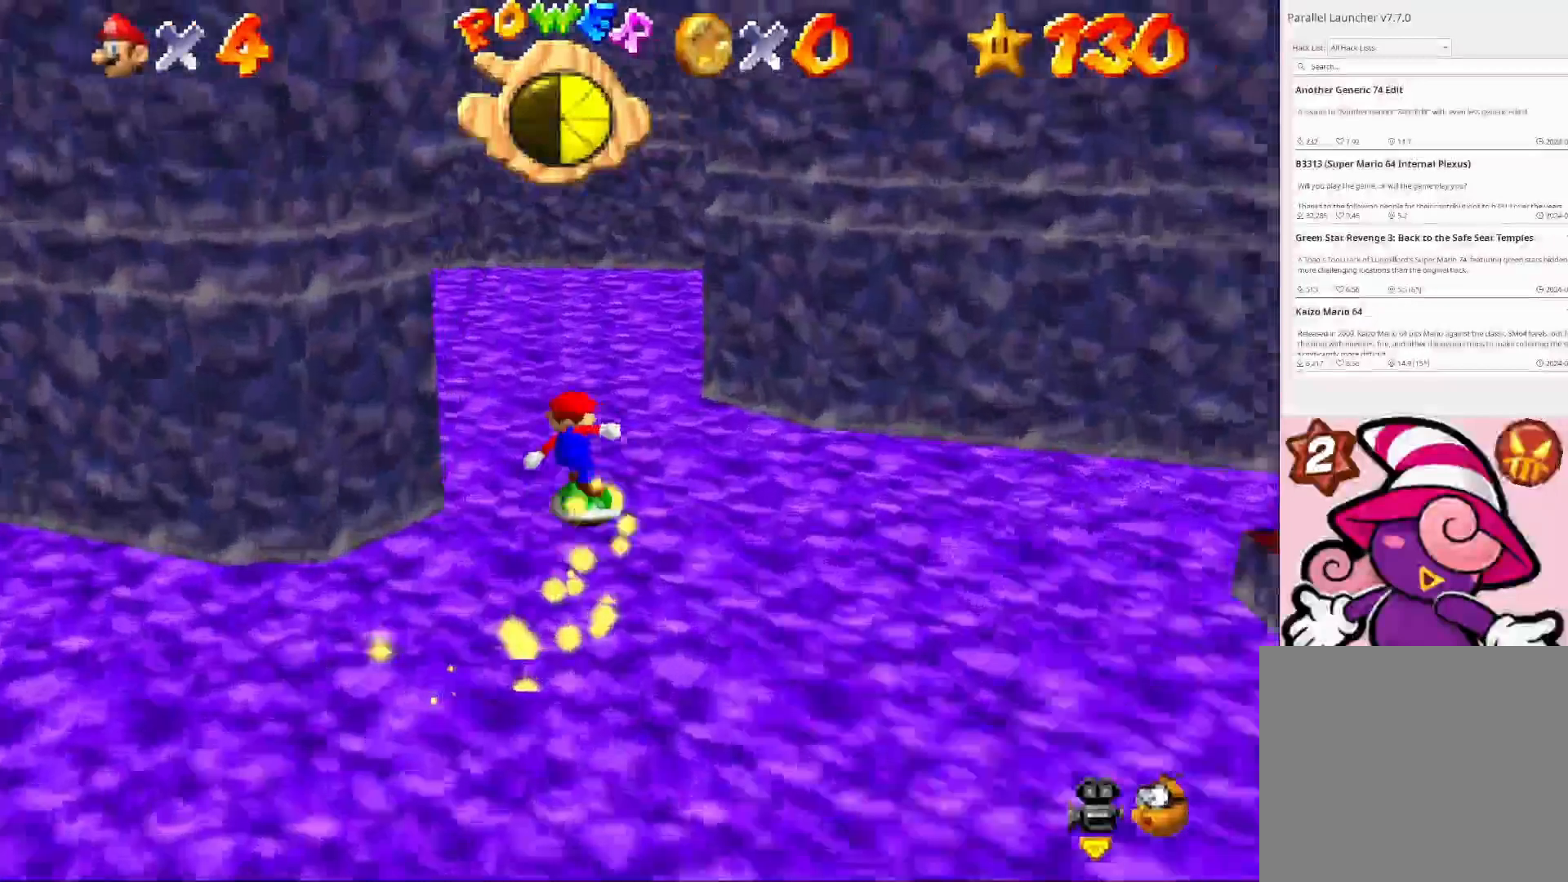
Gameplay with a controller (PlayStation layout); each line is a JSON object with the inputs held at the frame after it. "events" lists button and stick changes between this image and that frame as [ms after this image, input, new state], when the widget could be followed in between.
{"buttons": [], "left_stick": "up-left", "right_stick": "center", "events": [[233, "right_stick", "left"], [333, "left_stick", "up-left"], [500, "right_stick", "center"]]}
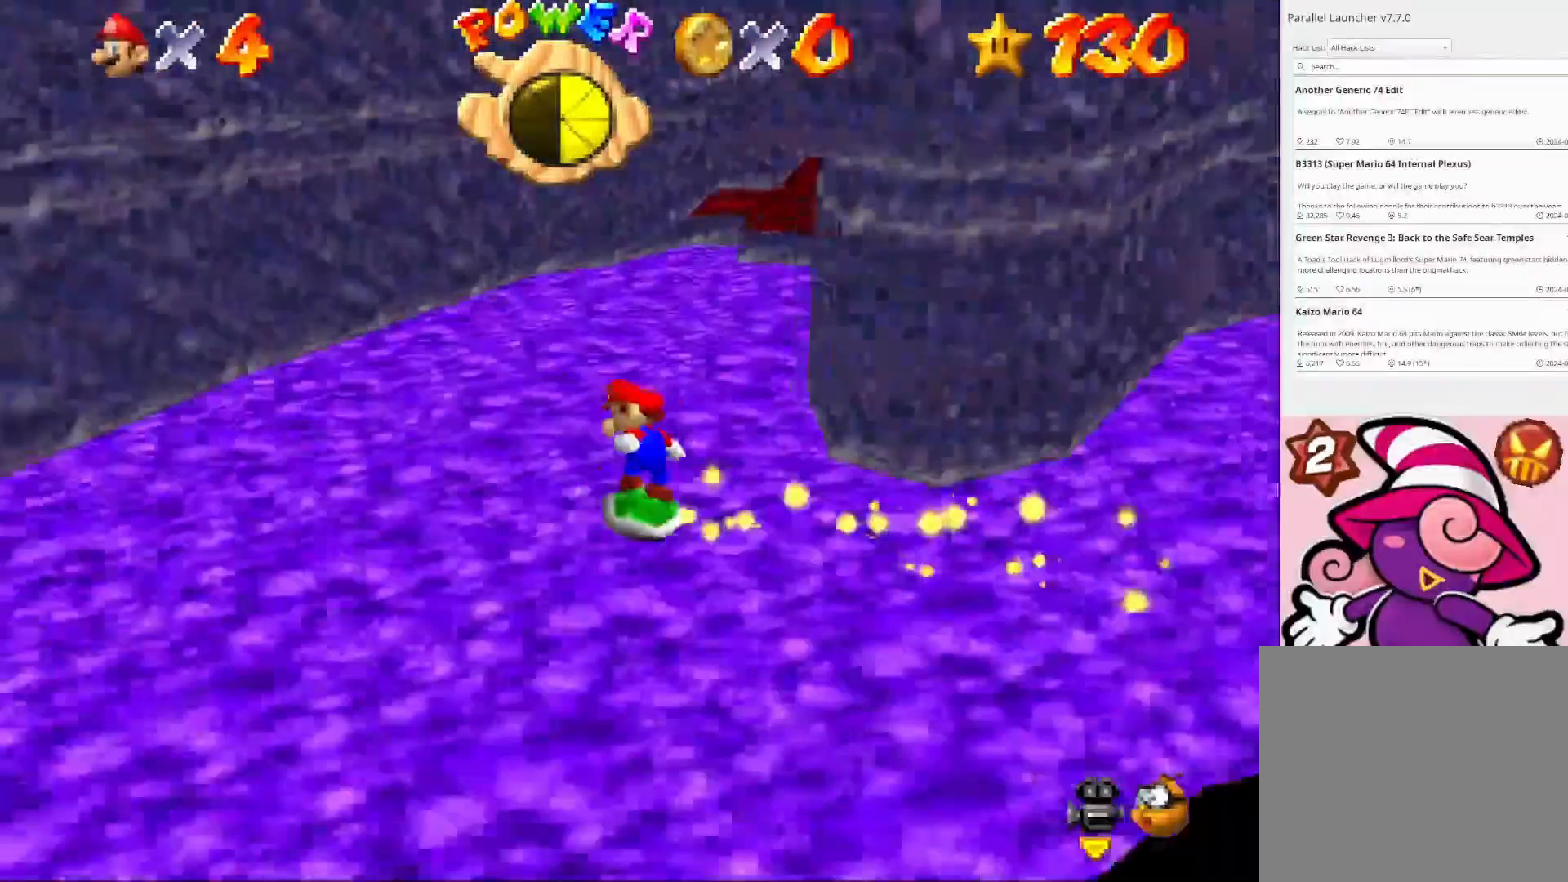
{"buttons": [], "left_stick": "up", "right_stick": "center", "events": [[100, "left_stick", "up"]]}
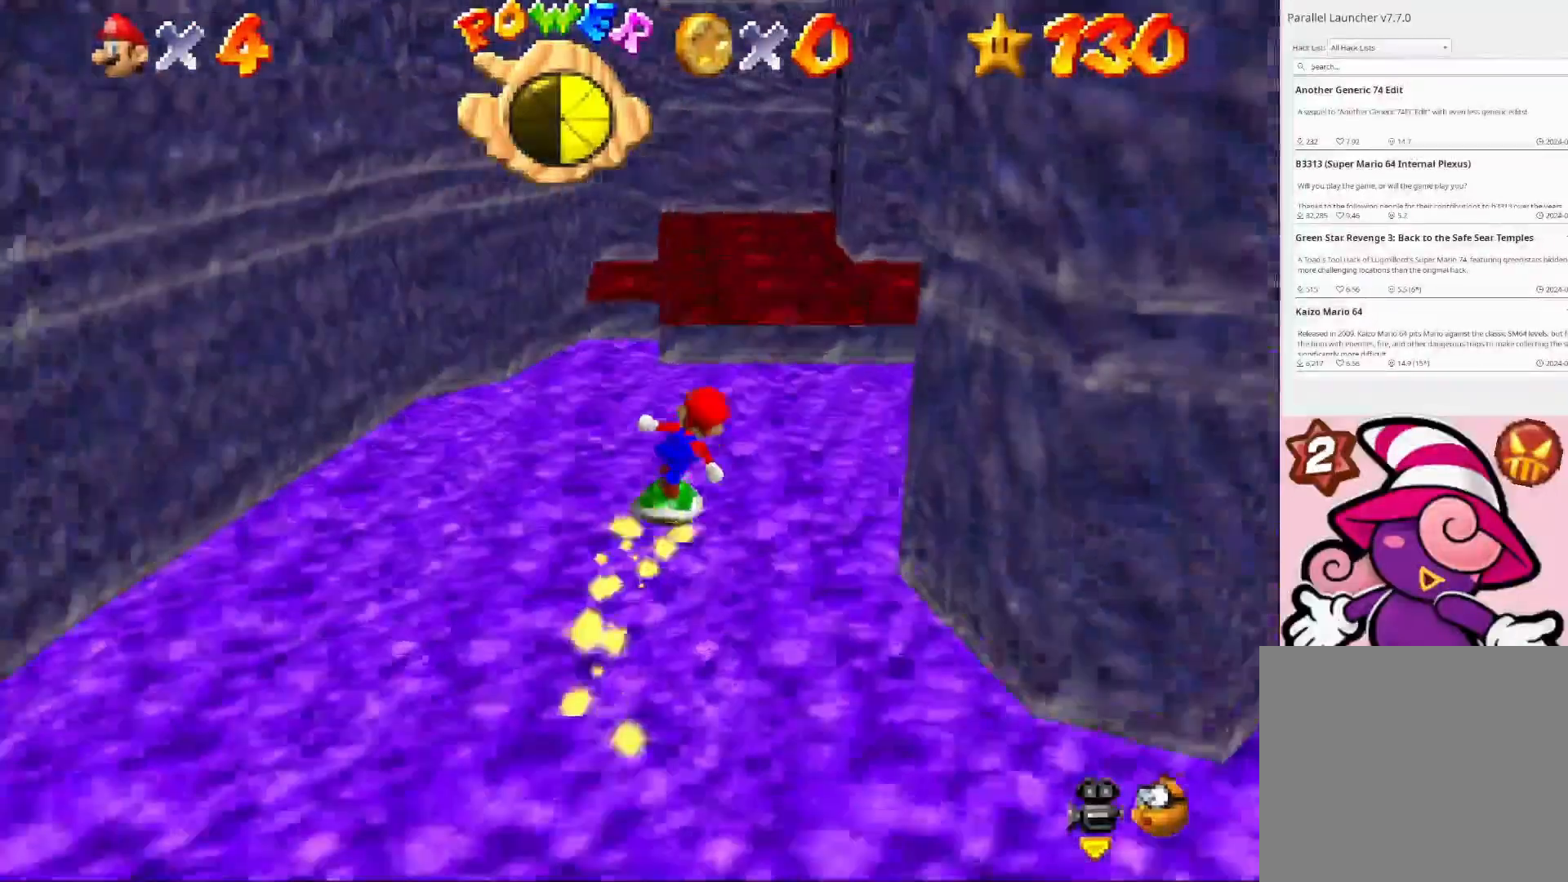
{"buttons": [], "left_stick": "center", "right_stick": "left", "events": [[167, "CROSS", "down"], [300, "CROSS", "up"], [400, "right_stick", "left"], [433, "left_stick", "center"]]}
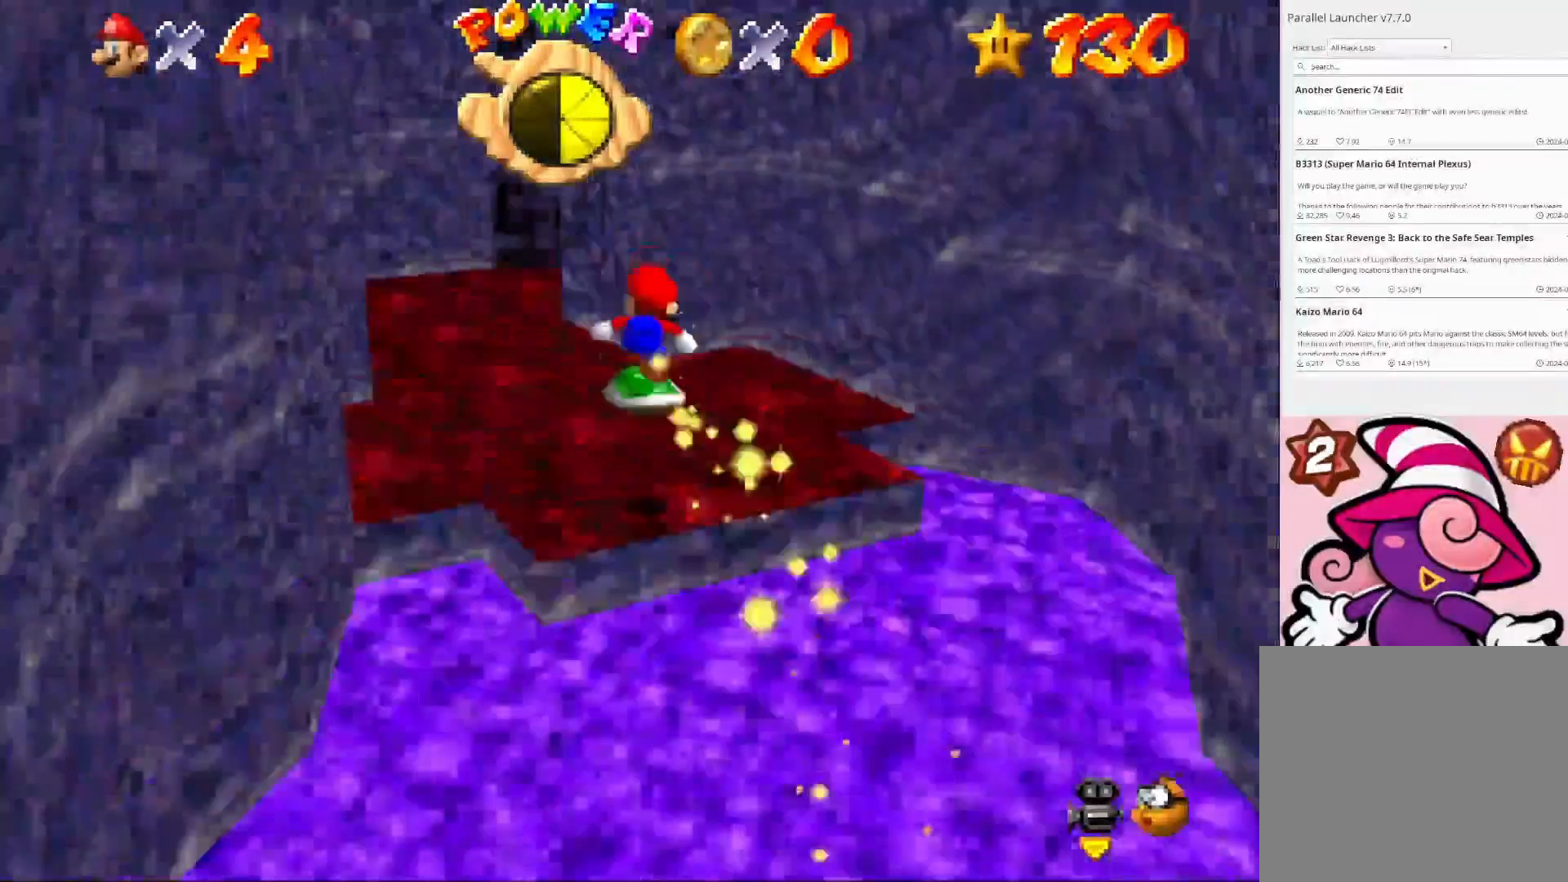
{"buttons": [], "left_stick": "down-right", "right_stick": "down-left", "events": [[67, "right_stick", "center"], [233, "L2", "down"], [300, "CROSS", "down"], [367, "left_stick", "down"], [433, "CROSS", "up"], [433, "L2", "up"], [467, "left_stick", "down-right"], [500, "right_stick", "down-left"]]}
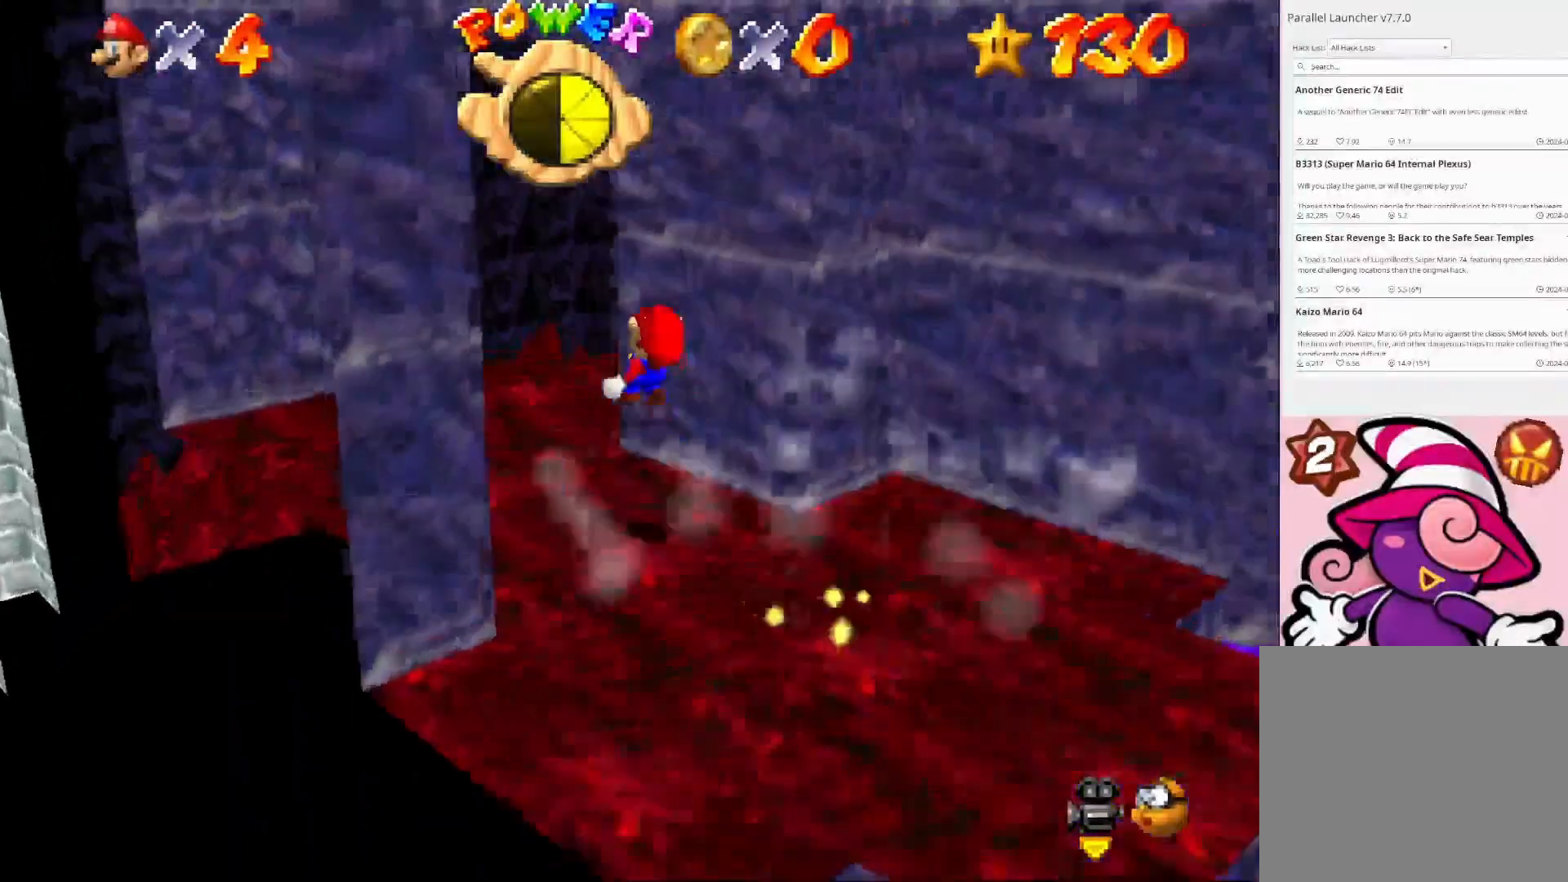
{"buttons": [], "left_stick": "down-right", "right_stick": "center", "events": [[167, "right_stick", "center"]]}
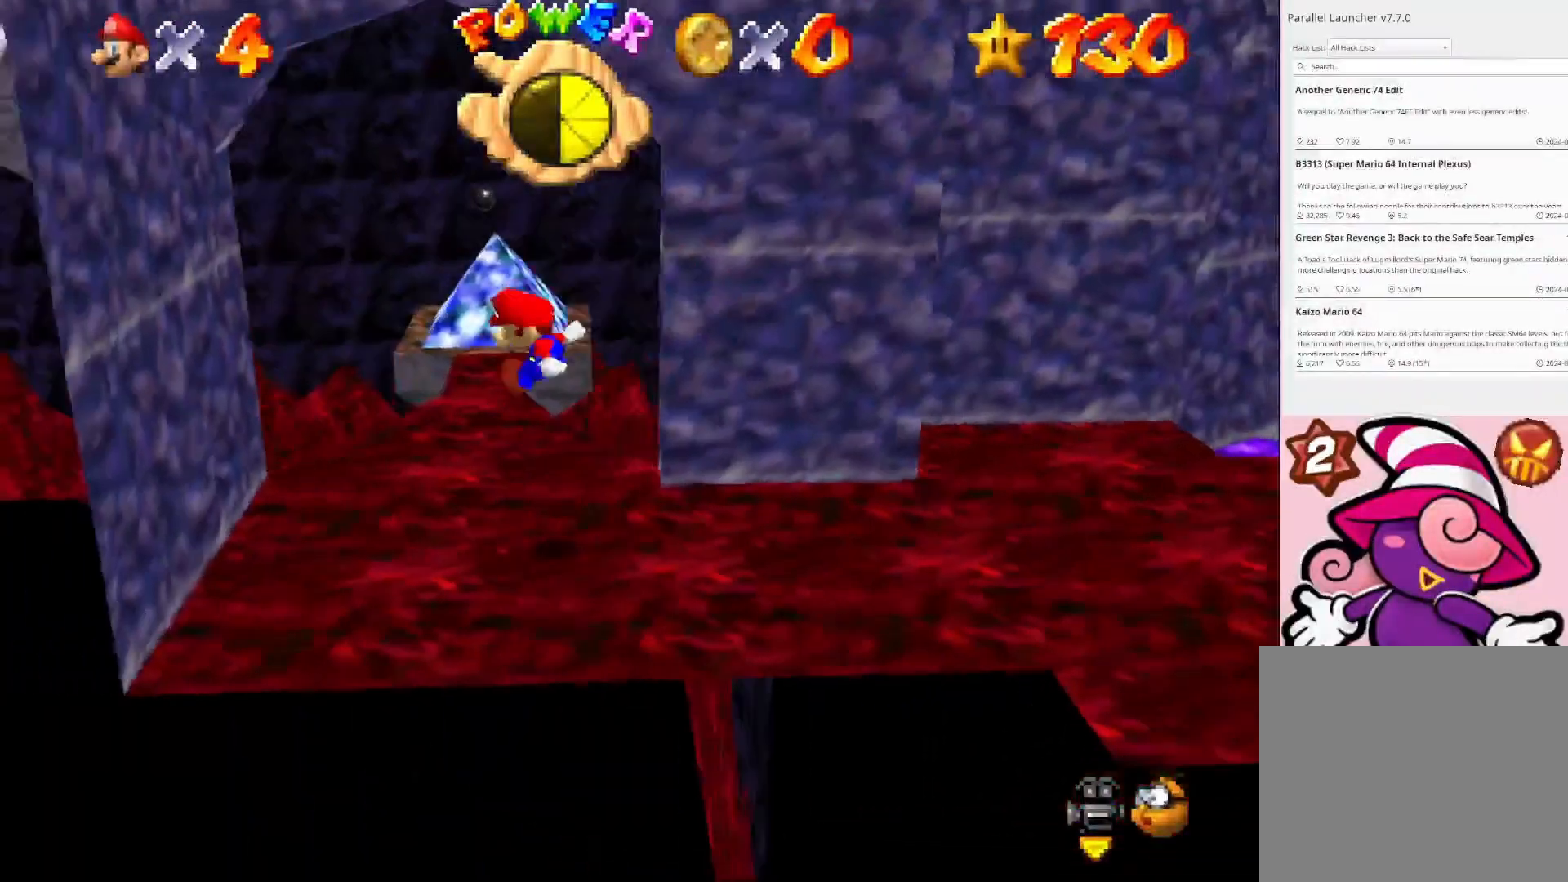
{"buttons": [], "left_stick": "center", "right_stick": "center", "events": [[133, "left_stick", "center"]]}
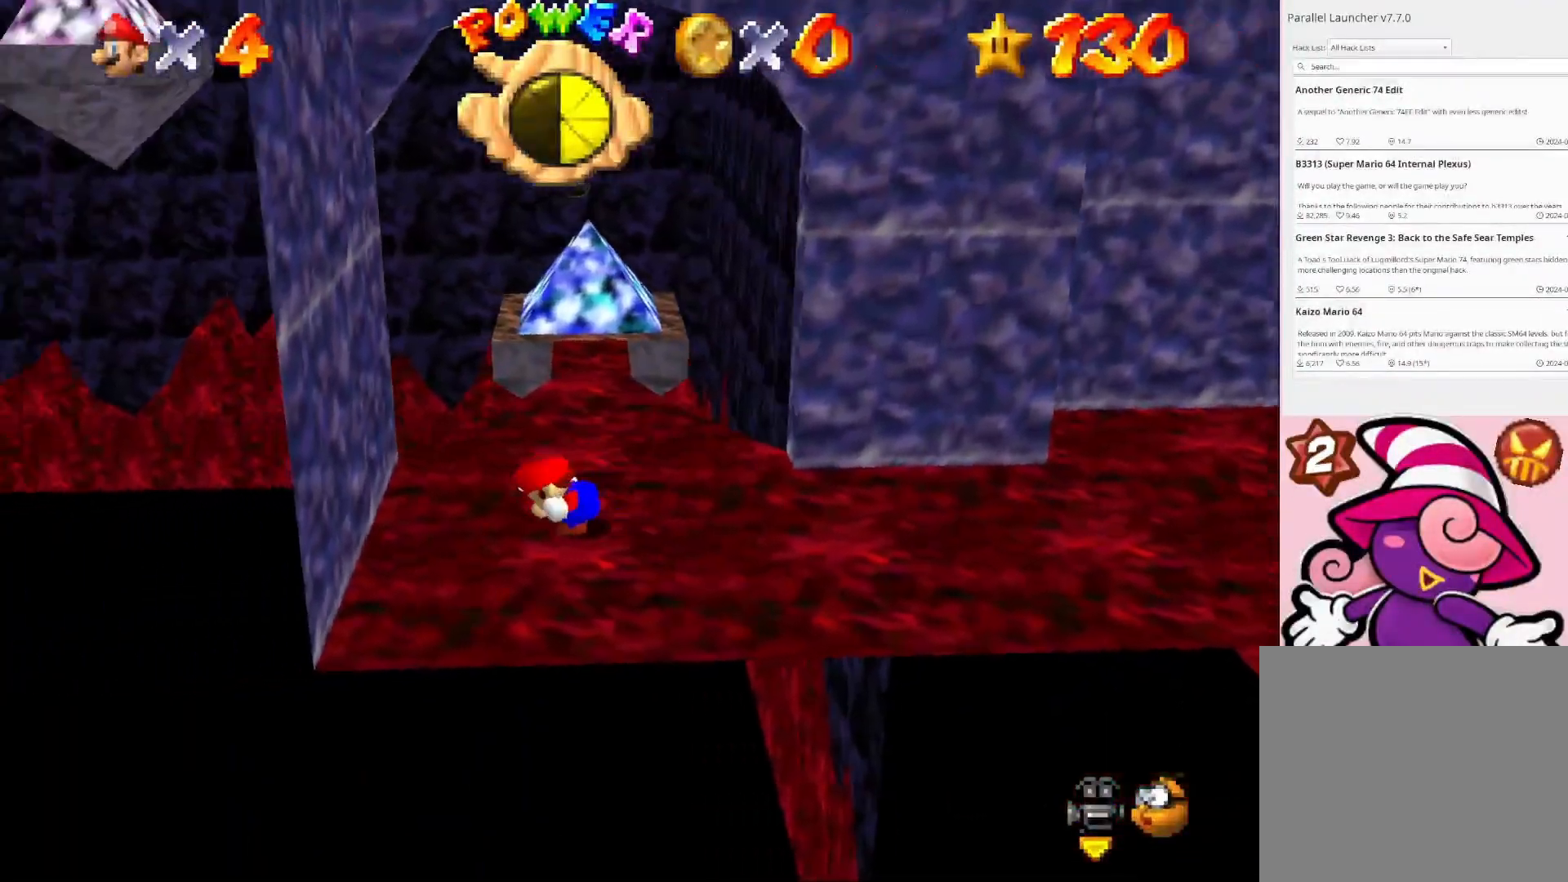
{"buttons": [], "left_stick": "up", "right_stick": "center", "events": [[167, "left_stick", "up"]]}
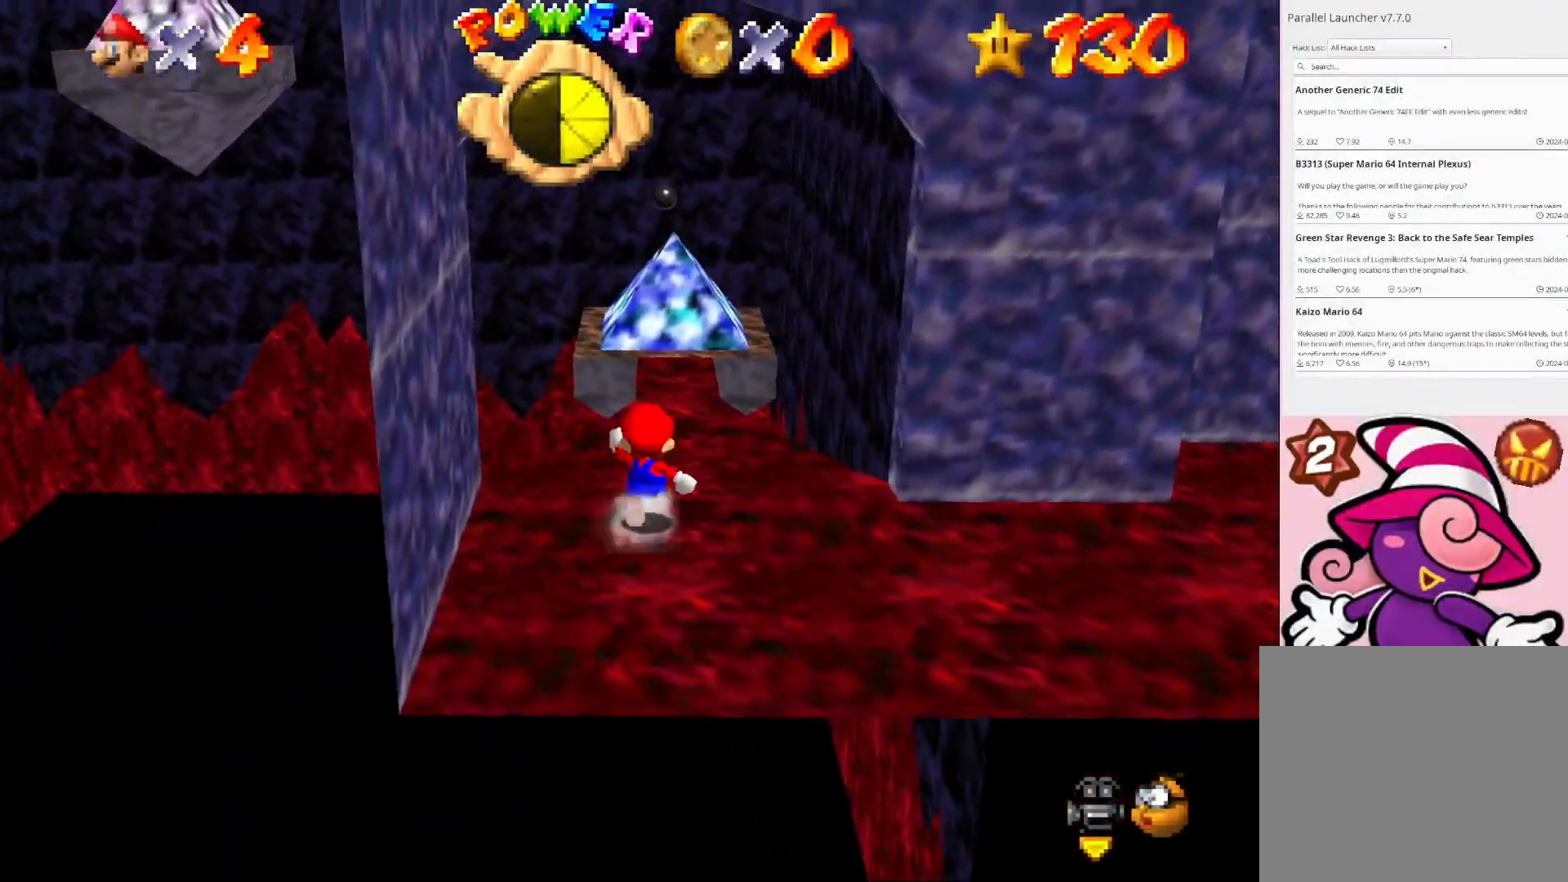
{"buttons": [], "left_stick": "up", "right_stick": "center", "events": [[133, "CIRCLE", "down"], [133, "CROSS", "down"], [233, "CROSS", "up"], [267, "CIRCLE", "up"]]}
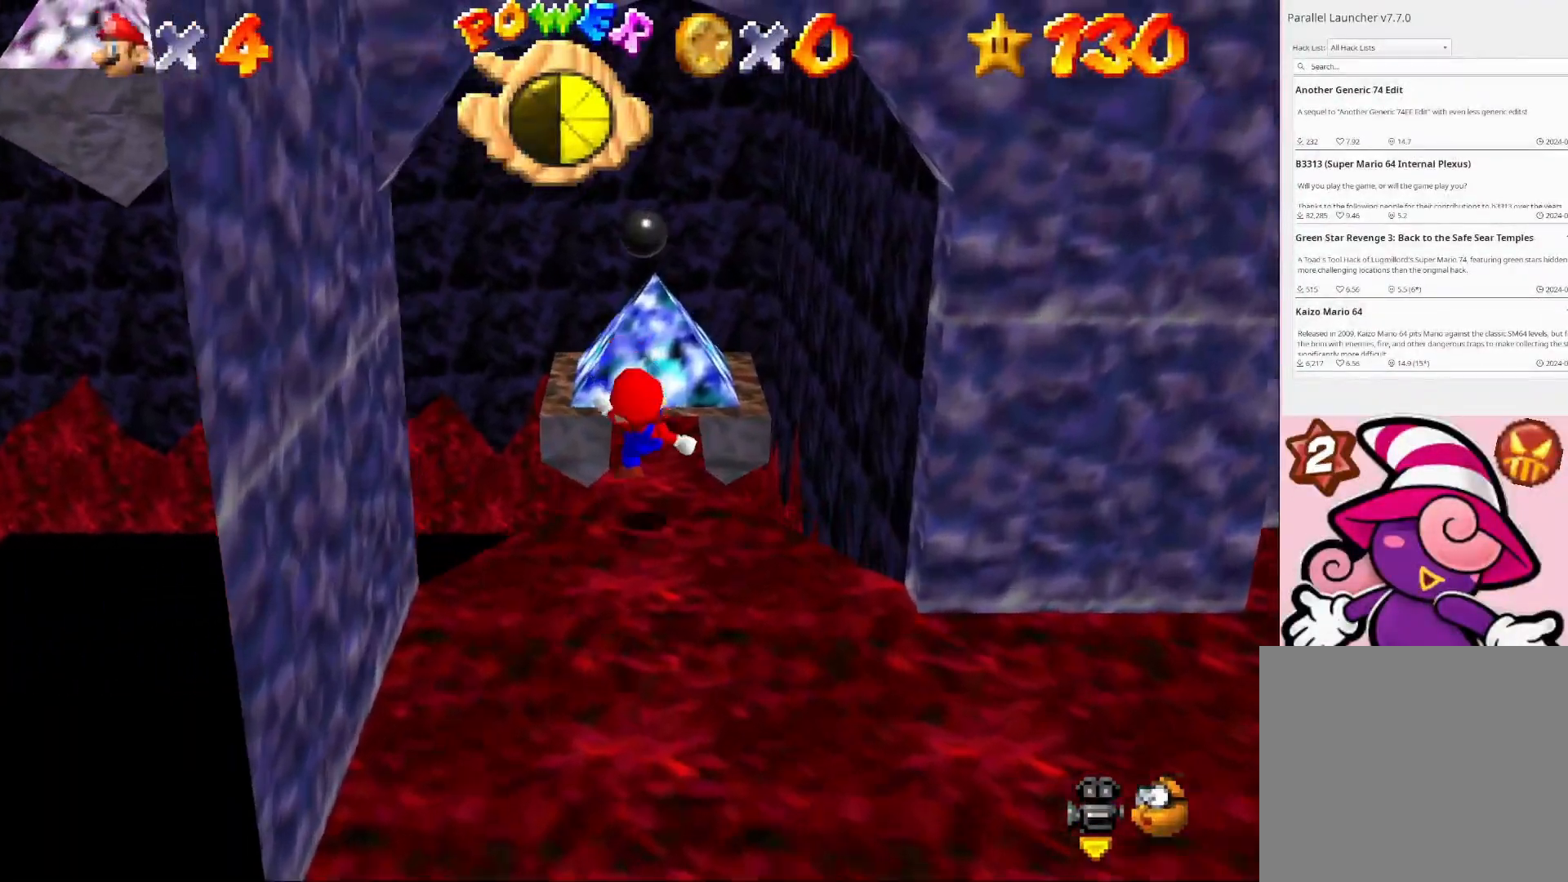
{"buttons": ["CROSS"], "left_stick": "left", "right_stick": "center", "events": [[133, "CROSS", "down"], [233, "left_stick", "up-left"], [433, "left_stick", "left"]]}
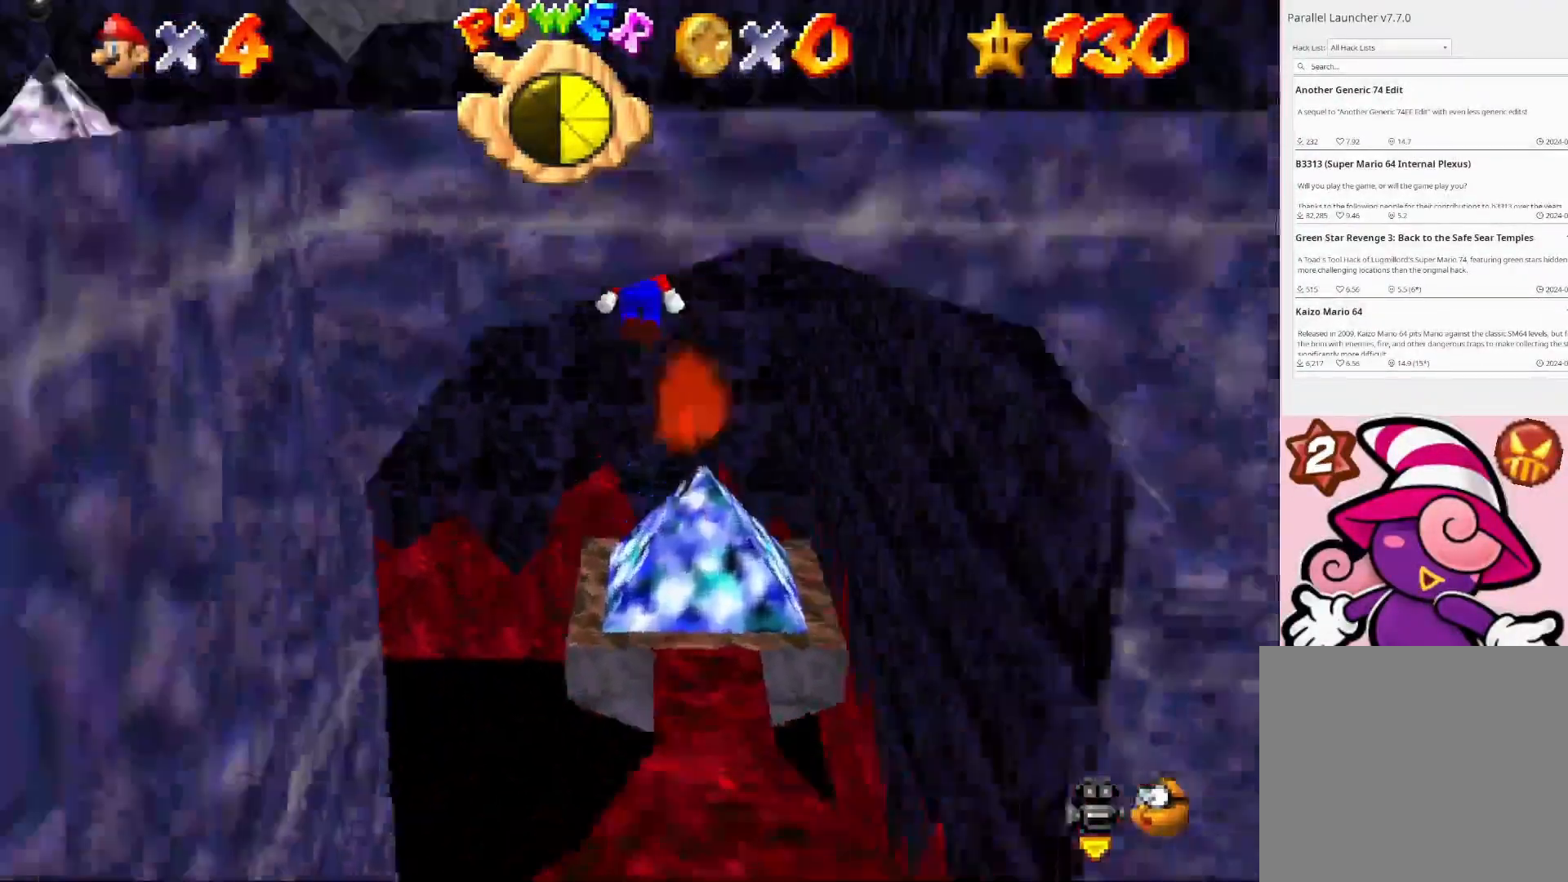
{"buttons": [], "left_stick": "center", "right_stick": "center", "events": [[33, "CROSS", "up"], [33, "left_stick", "down-left"], [233, "left_stick", "down"], [400, "CIRCLE", "down"], [433, "left_stick", "center"], [500, "CIRCLE", "up"]]}
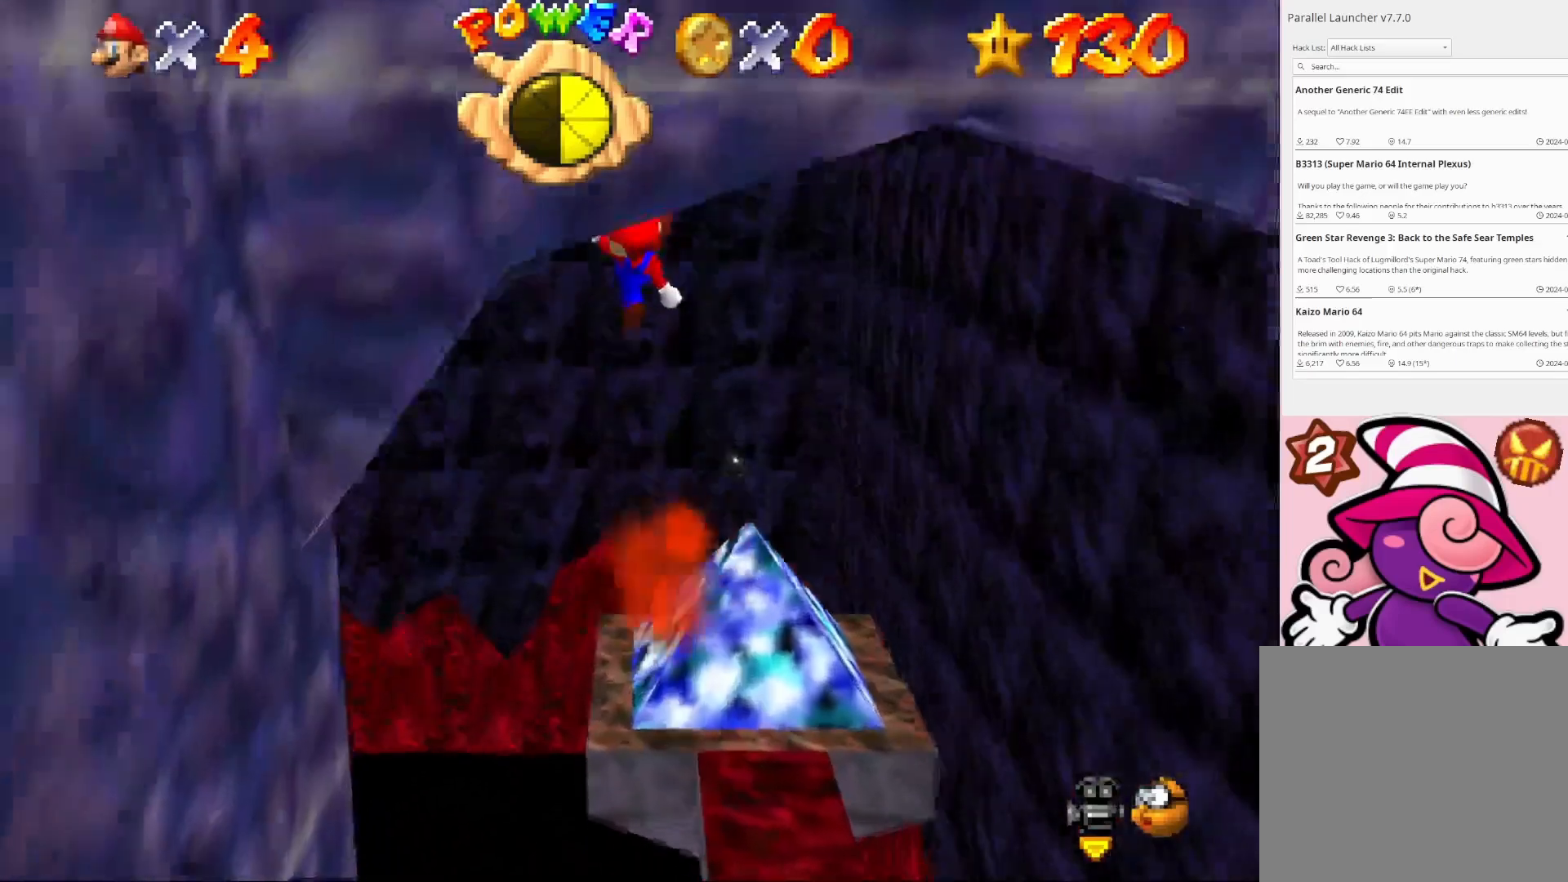
{"buttons": [], "left_stick": "center", "right_stick": "center", "events": [[167, "left_stick", "left"], [267, "left_stick", "center"]]}
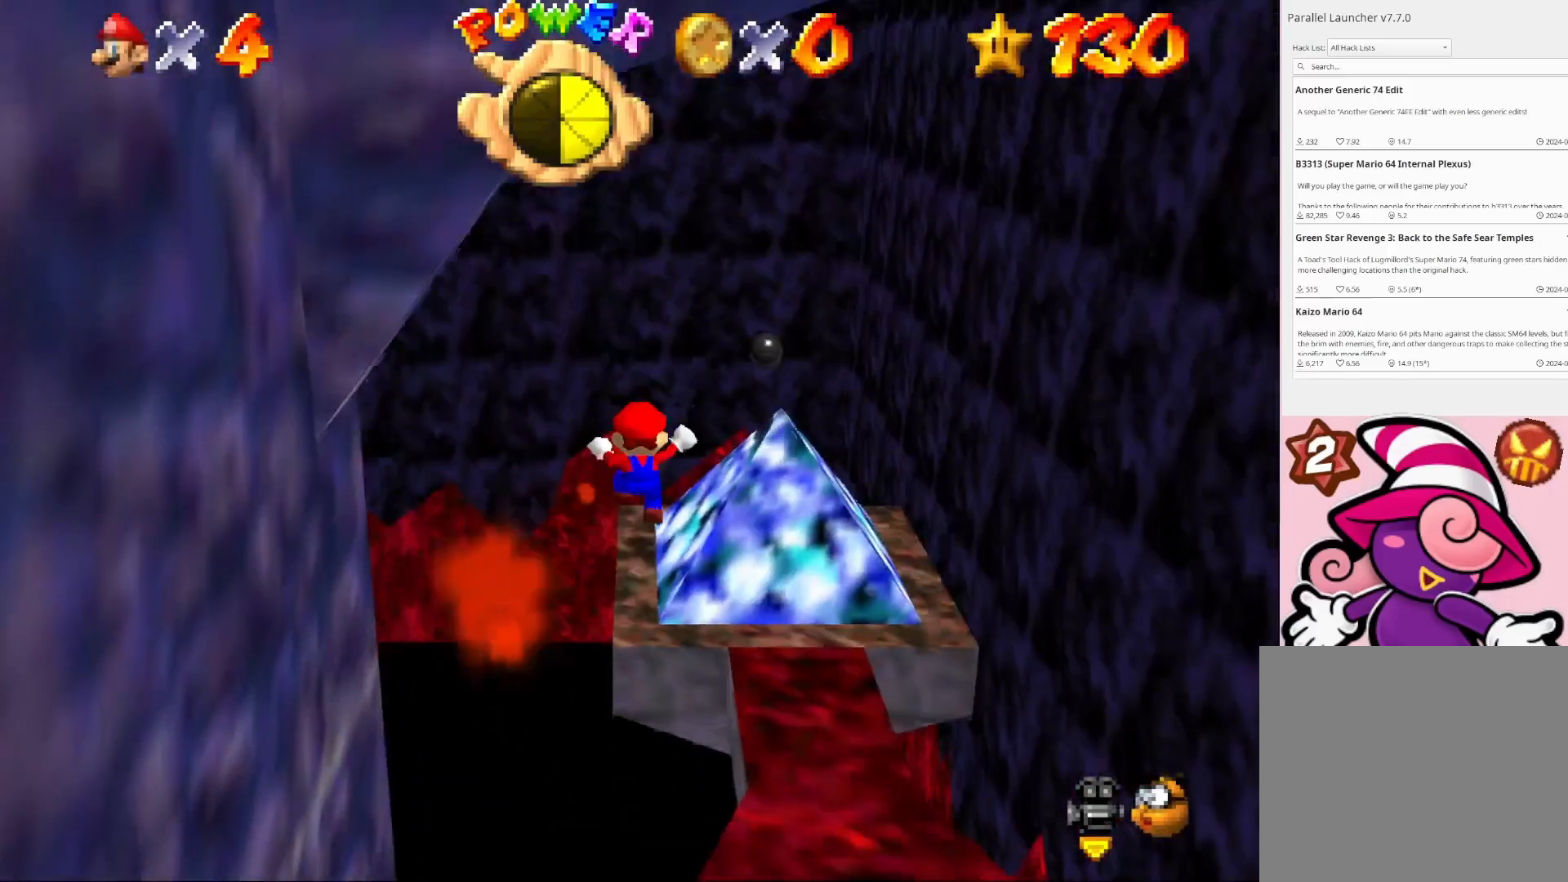
{"buttons": [], "left_stick": "center", "right_stick": "center", "events": [[133, "CROSS", "down"], [167, "left_stick", "up"], [233, "CROSS", "up"], [367, "left_stick", "center"]]}
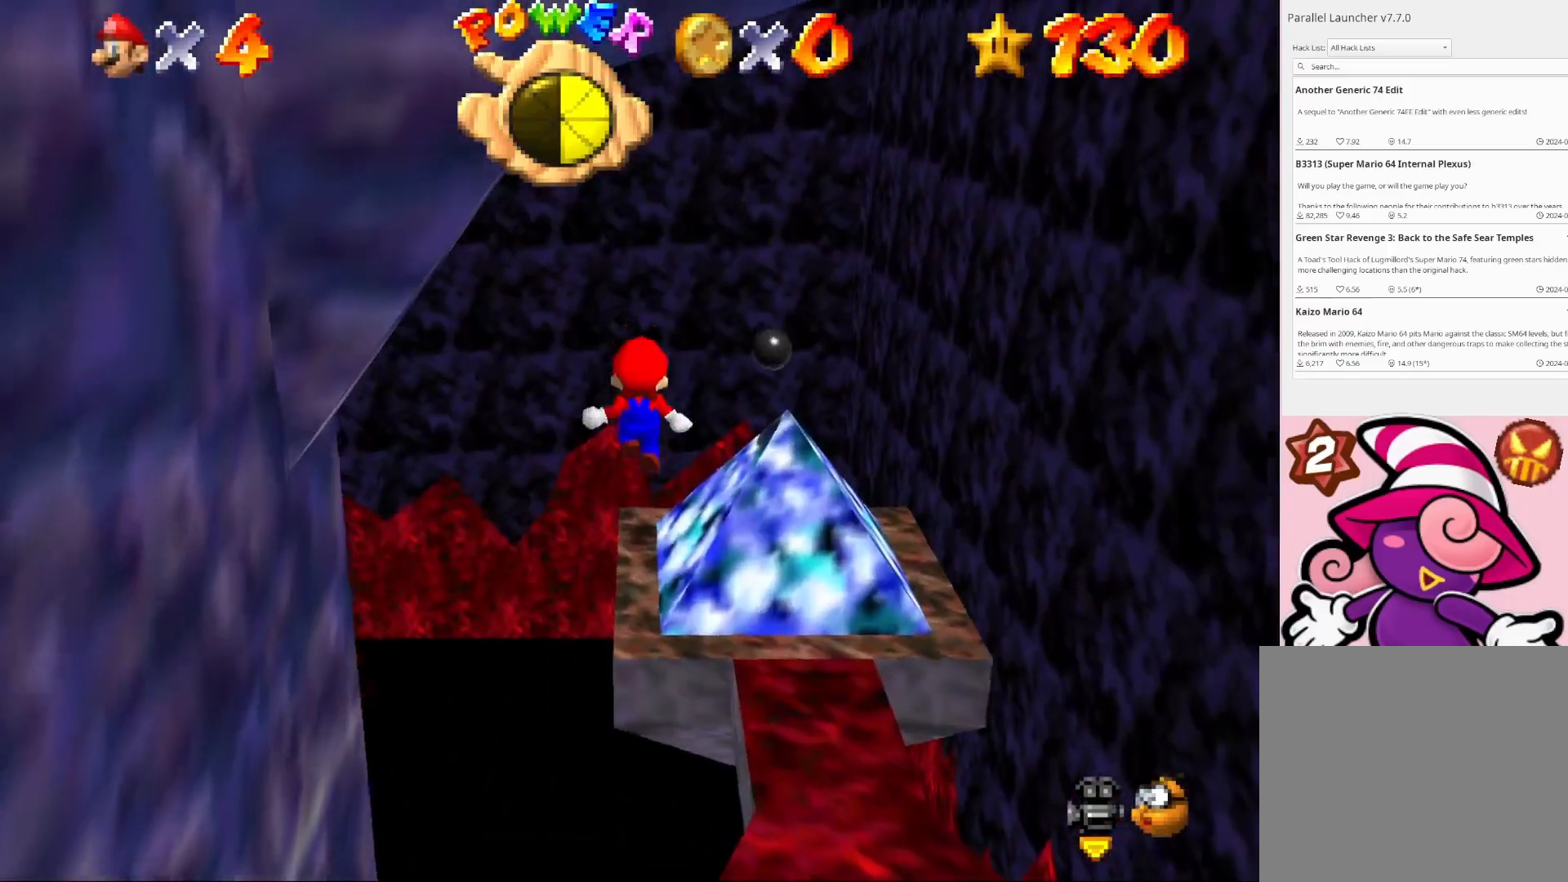
{"buttons": [], "left_stick": "up", "right_stick": "center", "events": [[367, "CROSS", "down"], [433, "CROSS", "up"], [467, "left_stick", "up"]]}
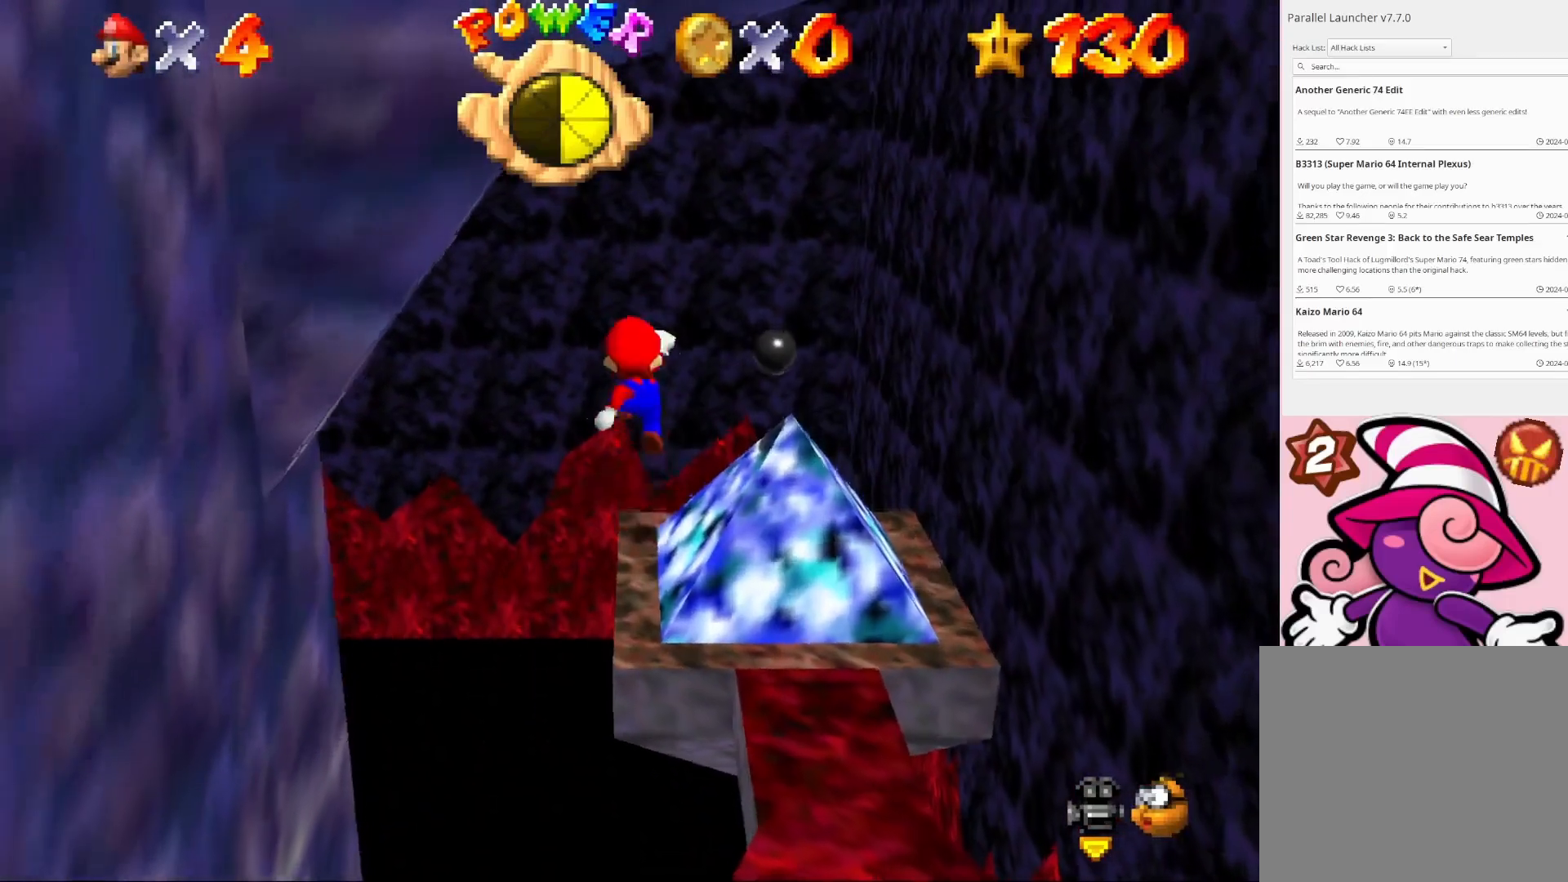
{"buttons": [], "left_stick": "center", "right_stick": "left", "events": [[133, "left_stick", "center"], [267, "right_stick", "left"], [367, "right_stick", "center"], [433, "right_stick", "left"]]}
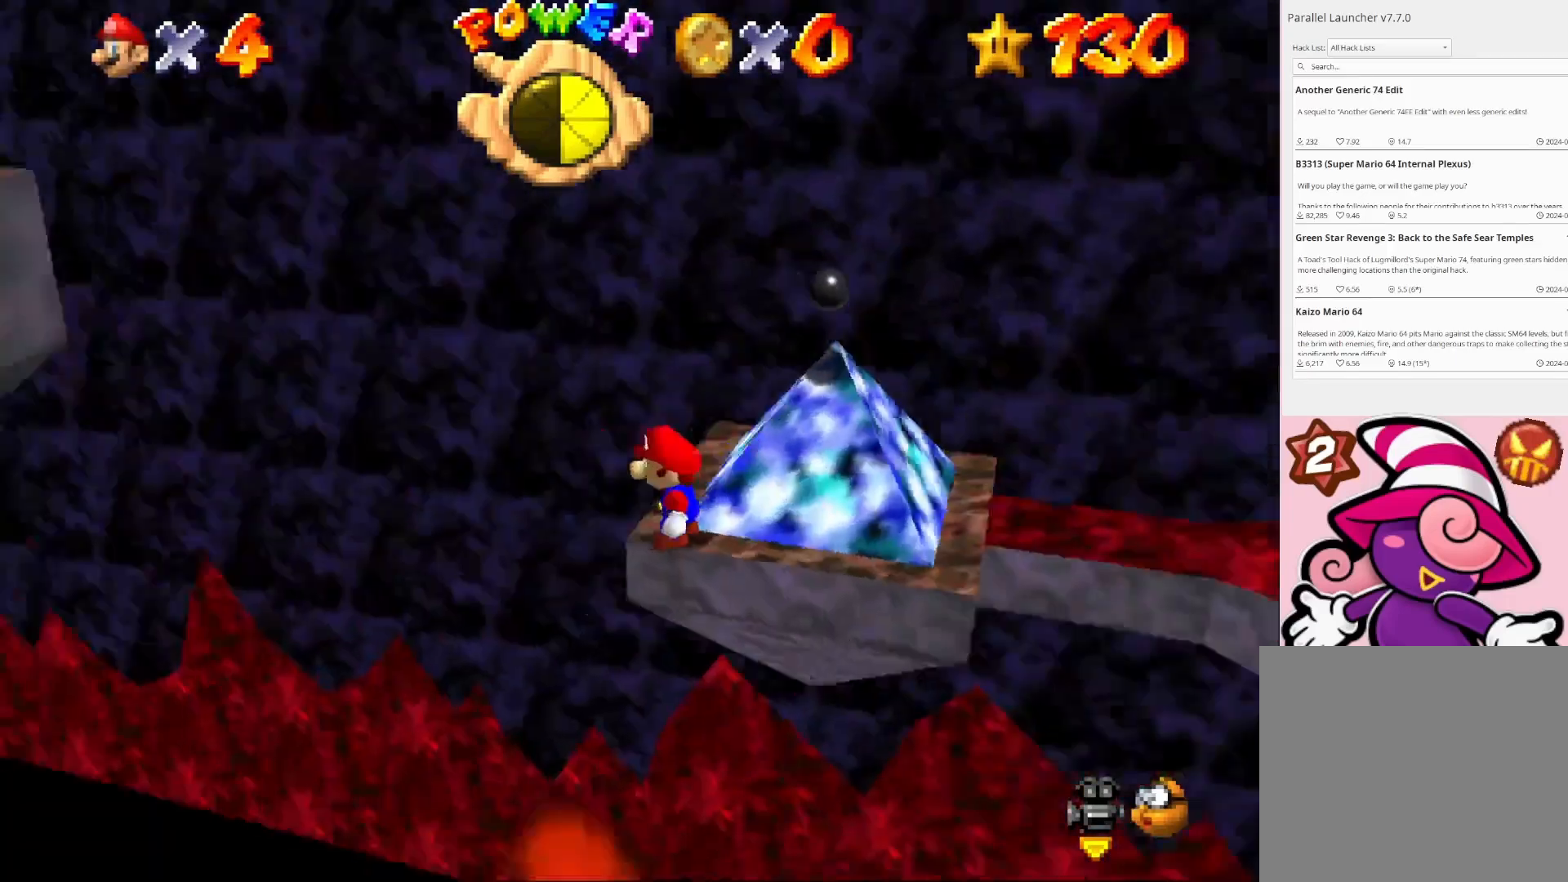
{"buttons": [], "left_stick": "up", "right_stick": "center", "events": [[67, "right_stick", "center"], [467, "left_stick", "up"]]}
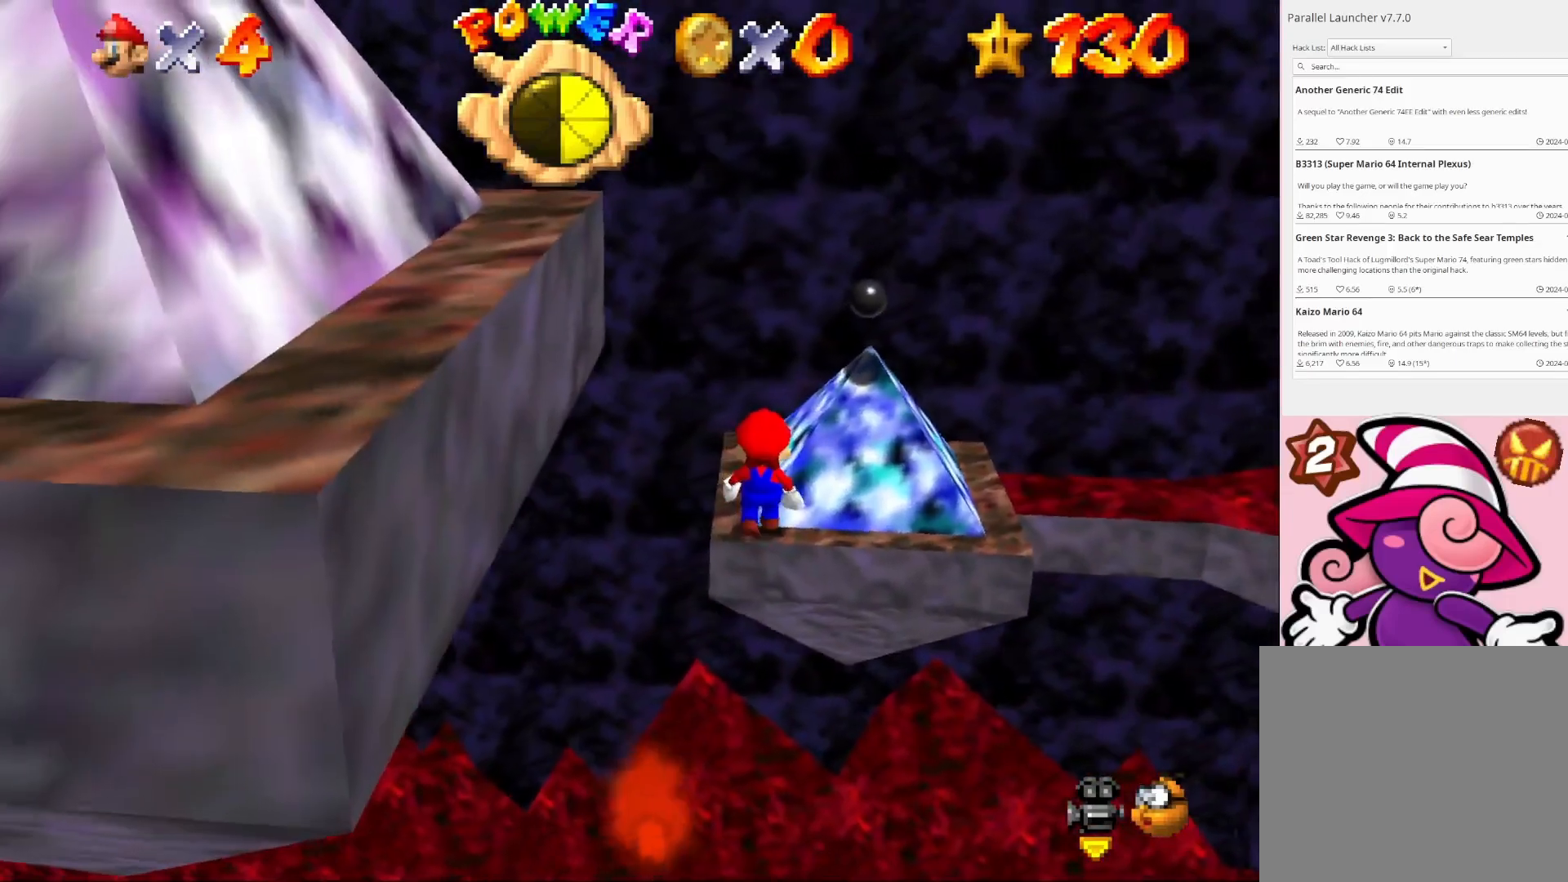
{"buttons": [], "left_stick": "down-left", "right_stick": "center", "events": [[33, "left_stick", "center"], [267, "CROSS", "down"], [333, "CROSS", "up"], [433, "left_stick", "down-left"]]}
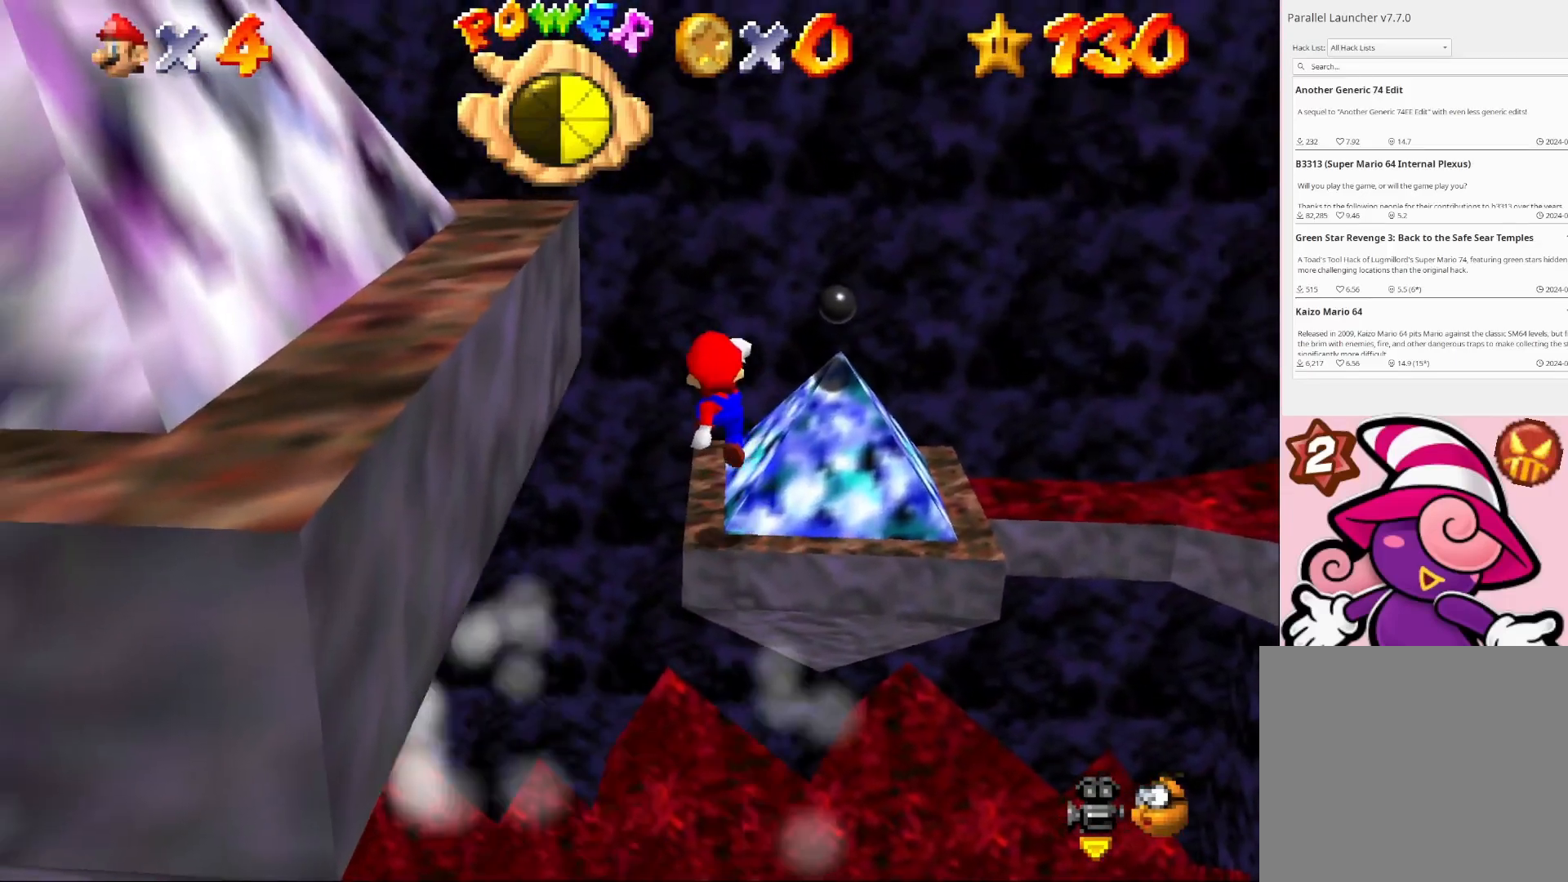
{"buttons": [], "left_stick": "center", "right_stick": "center", "events": [[33, "left_stick", "center"], [400, "left_stick", "up-left"], [467, "left_stick", "center"]]}
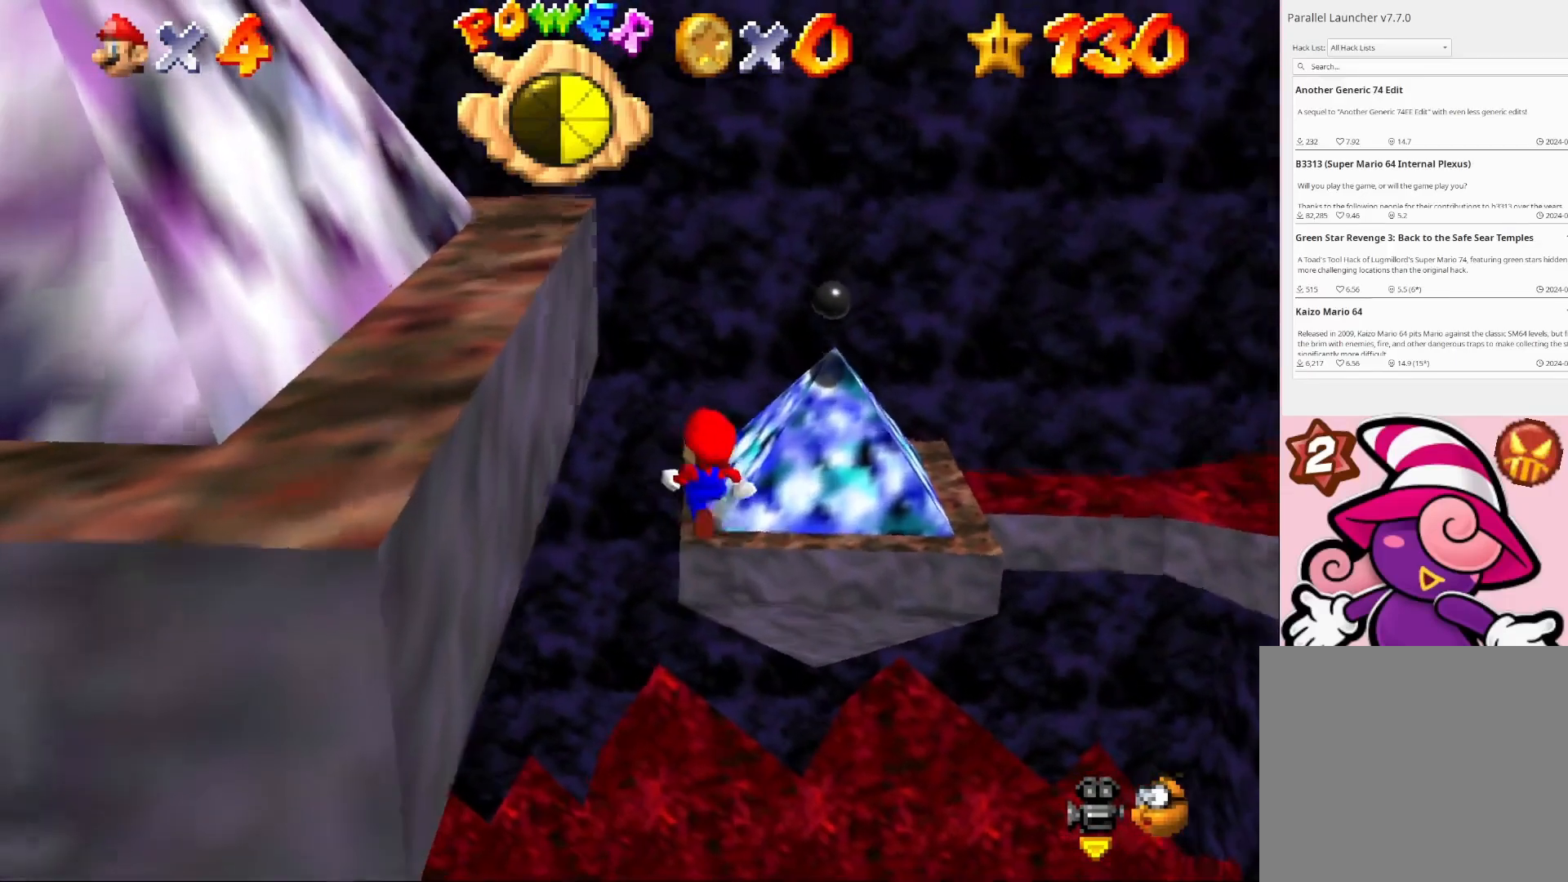
{"buttons": [], "left_stick": "down-right", "right_stick": "center", "events": [[267, "CROSS", "down"], [333, "CIRCLE", "down"], [433, "CIRCLE", "up"], [433, "CROSS", "up"], [433, "left_stick", "down-right"]]}
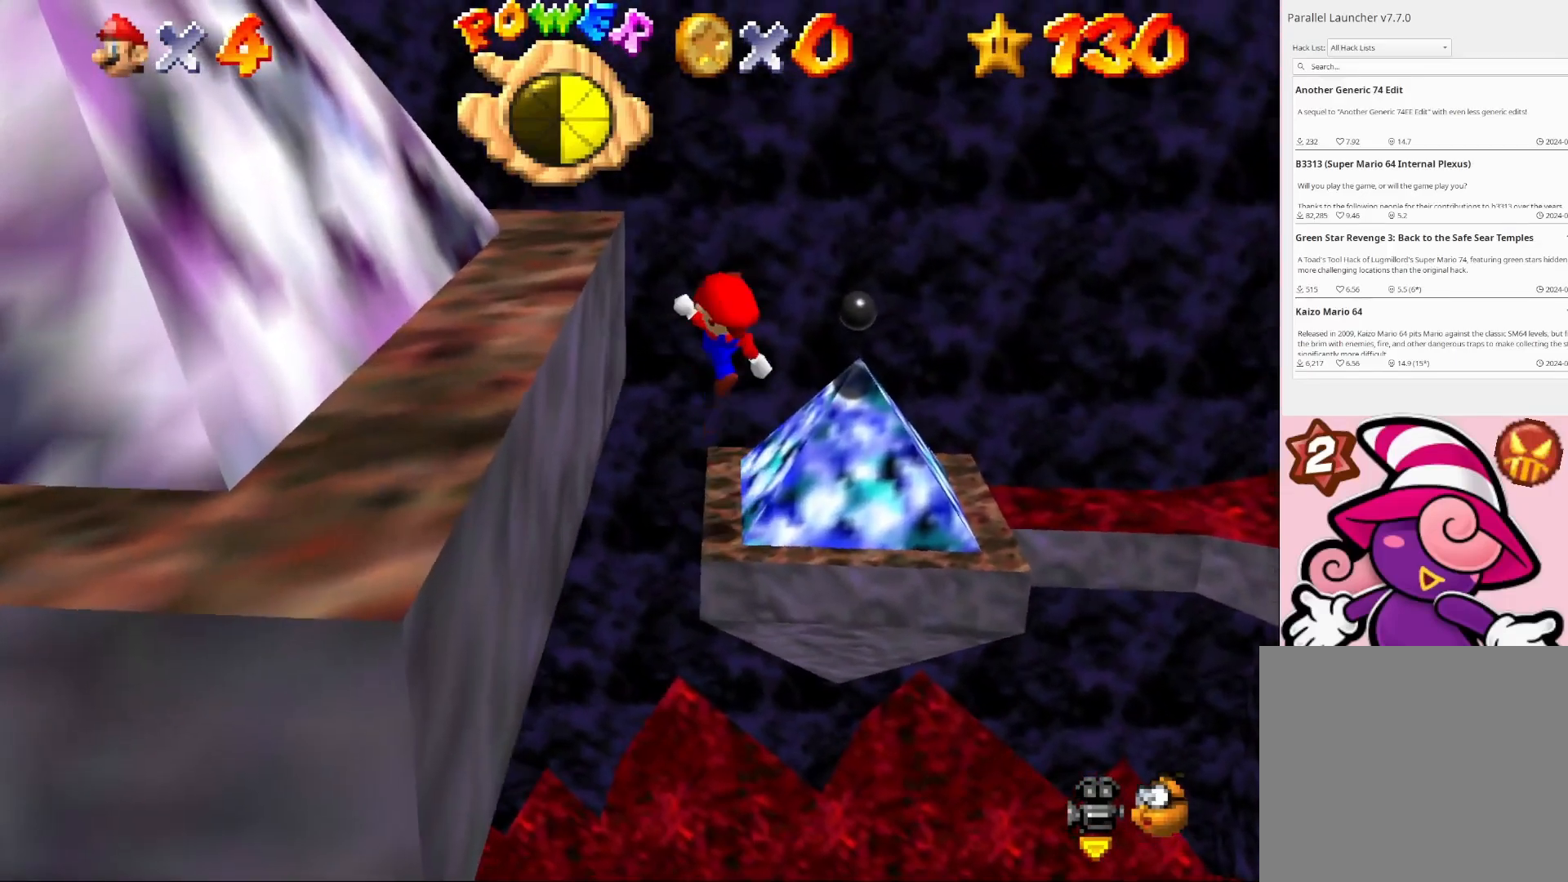
{"buttons": [], "left_stick": "center", "right_stick": "center", "events": [[67, "left_stick", "center"], [367, "CROSS", "down"], [433, "CROSS", "up"]]}
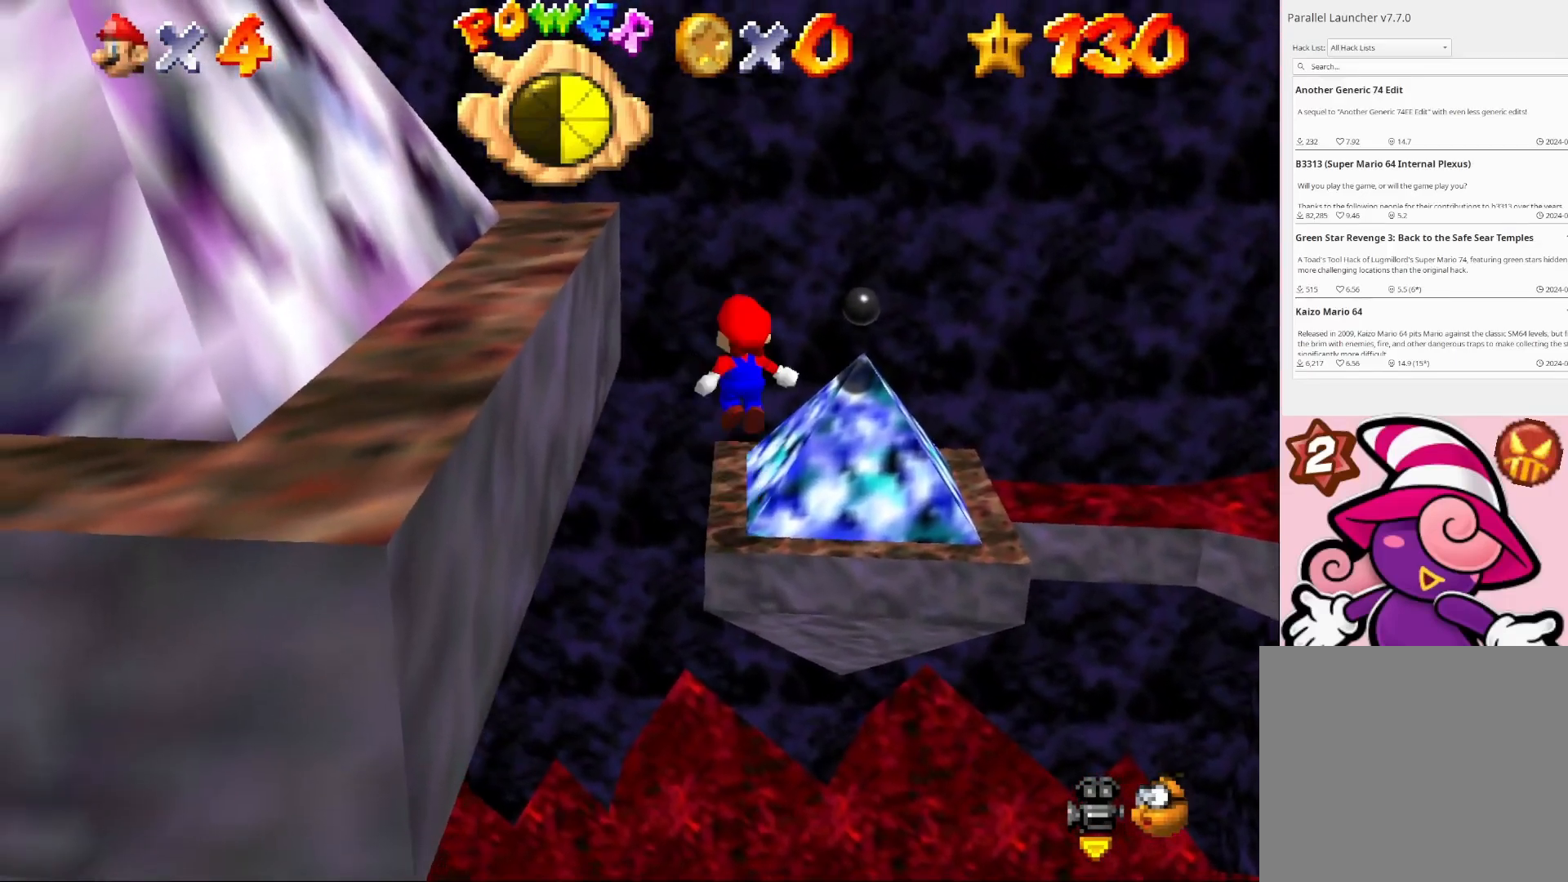
{"buttons": [], "left_stick": "center", "right_stick": "center", "events": [[33, "CIRCLE", "down"], [100, "CIRCLE", "up"], [267, "left_stick", "down-right"], [333, "left_stick", "center"]]}
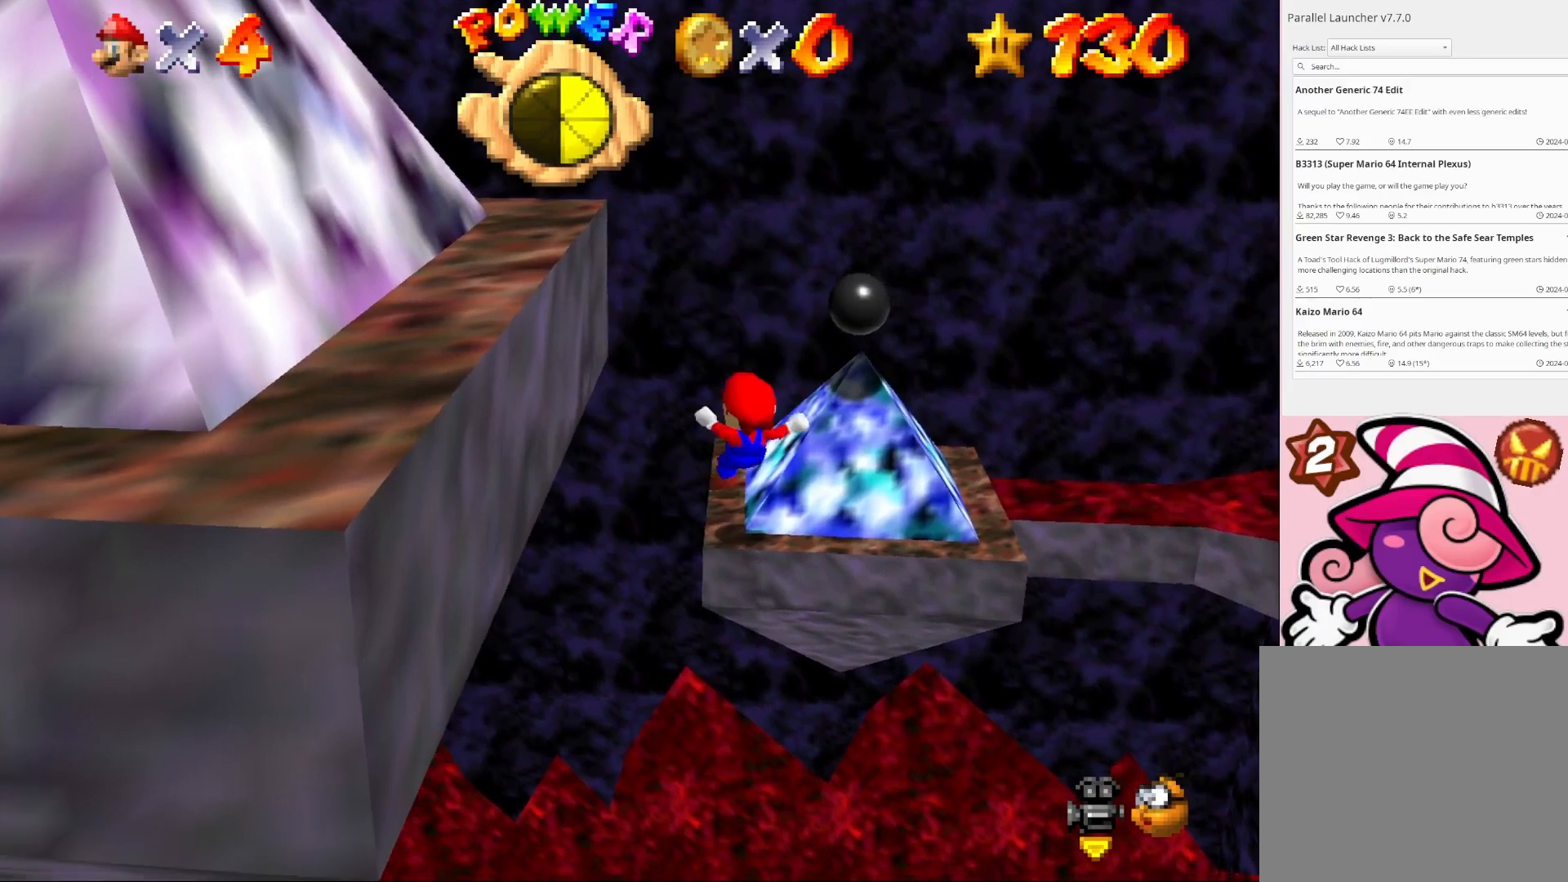
{"buttons": ["CROSS"], "left_stick": "center", "right_stick": "center", "events": [[133, "CROSS", "down"]]}
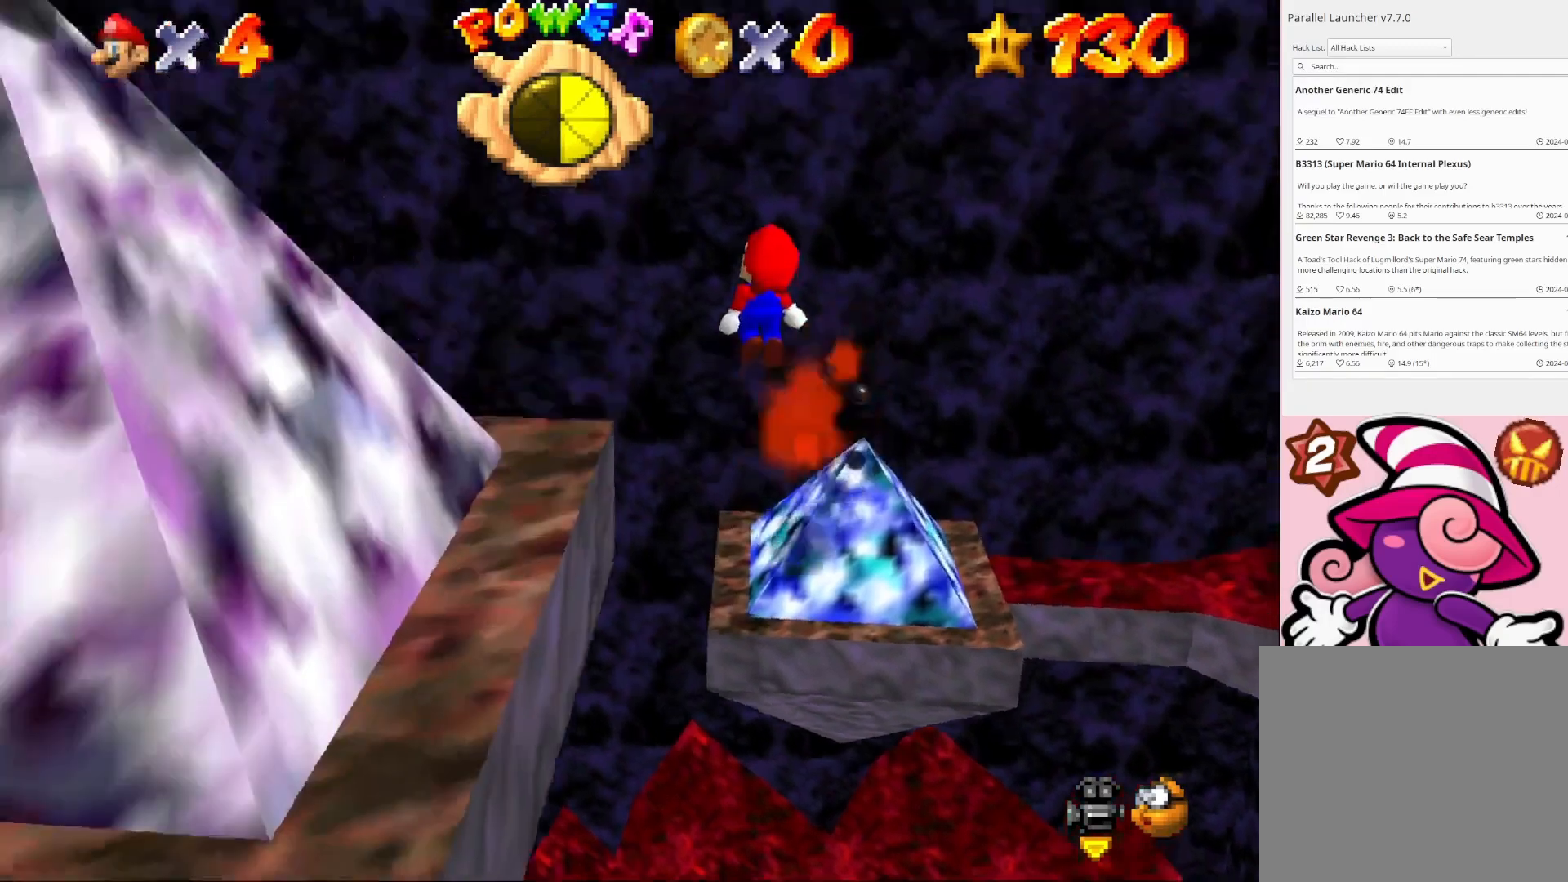
{"buttons": [], "left_stick": "center", "right_stick": "center", "events": [[33, "CROSS", "up"], [267, "CIRCLE", "down"], [367, "CIRCLE", "up"]]}
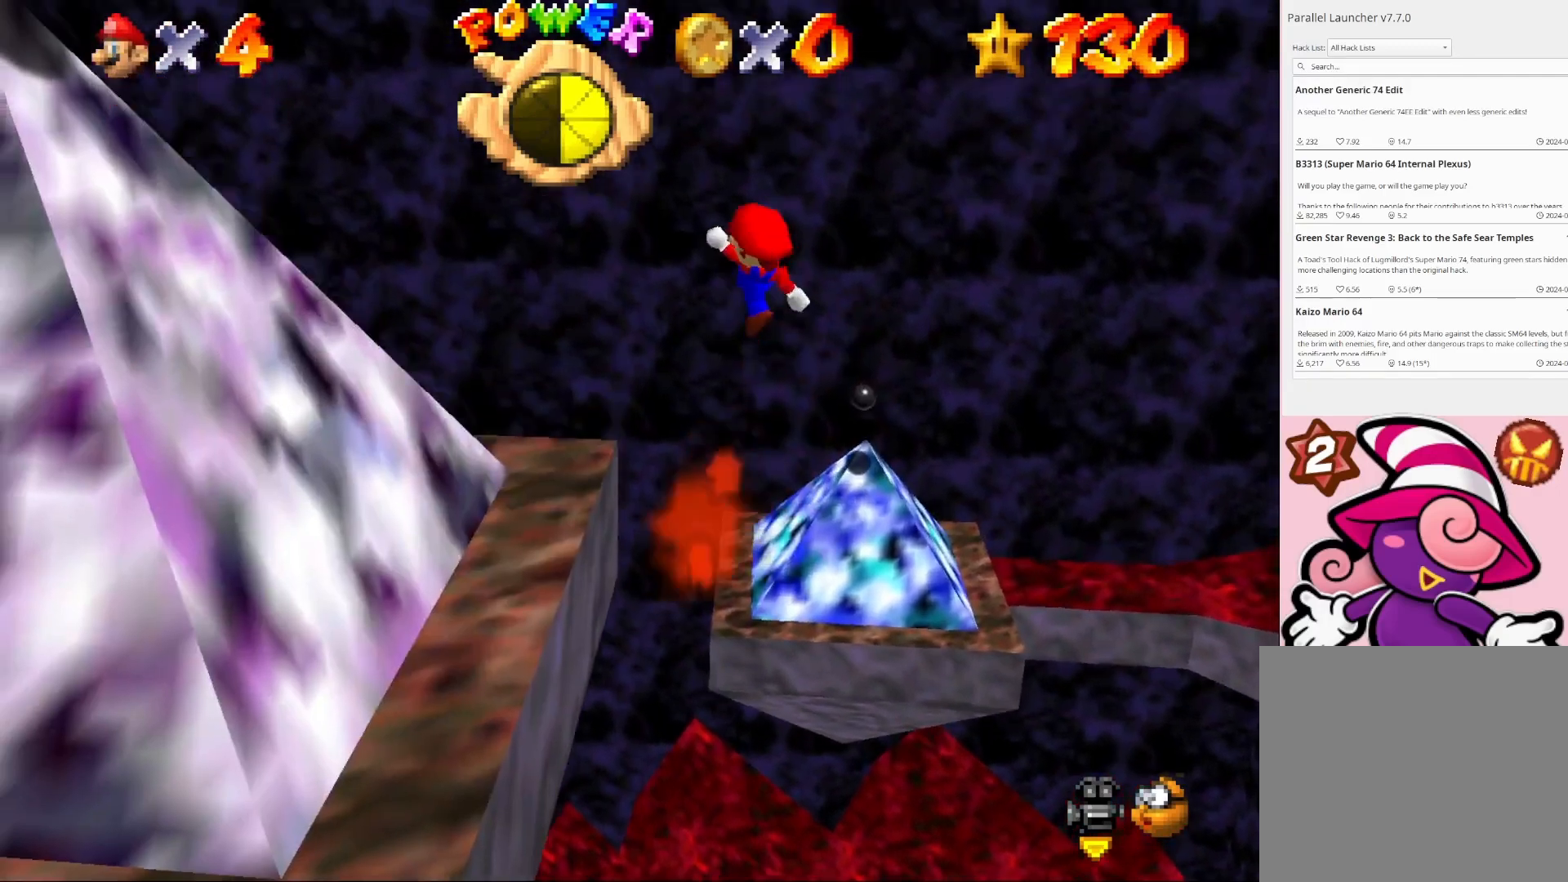
{"buttons": ["CROSS"], "left_stick": "center", "right_stick": "center", "events": [[467, "CROSS", "down"]]}
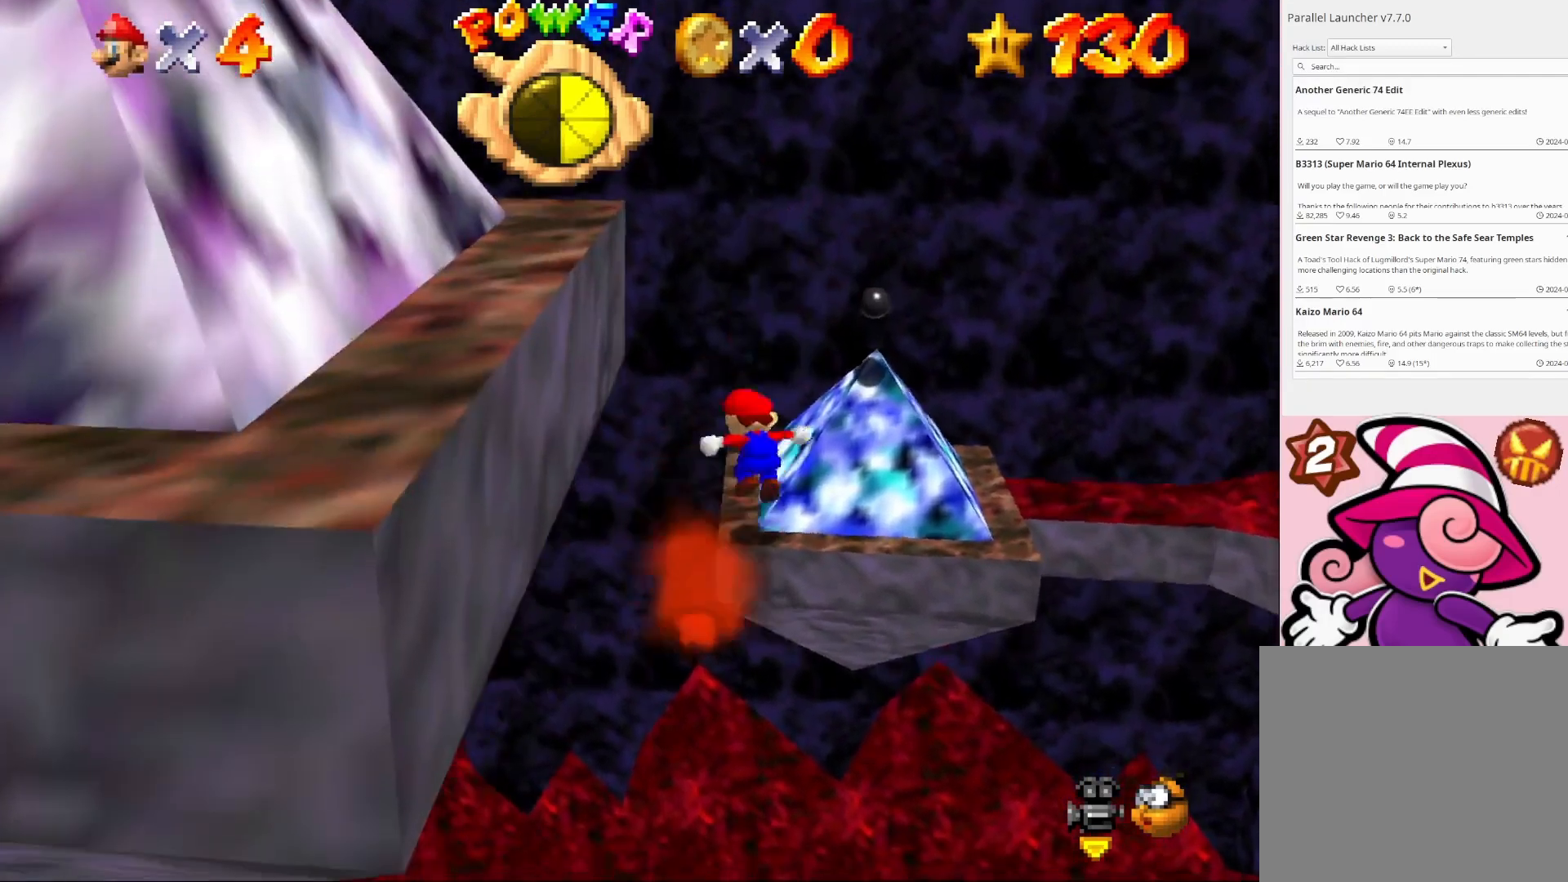
{"buttons": [], "left_stick": "center", "right_stick": "center", "events": [[67, "CROSS", "up"], [200, "left_stick", "down"], [267, "CIRCLE", "down"], [267, "left_stick", "center"], [333, "CIRCLE", "up"]]}
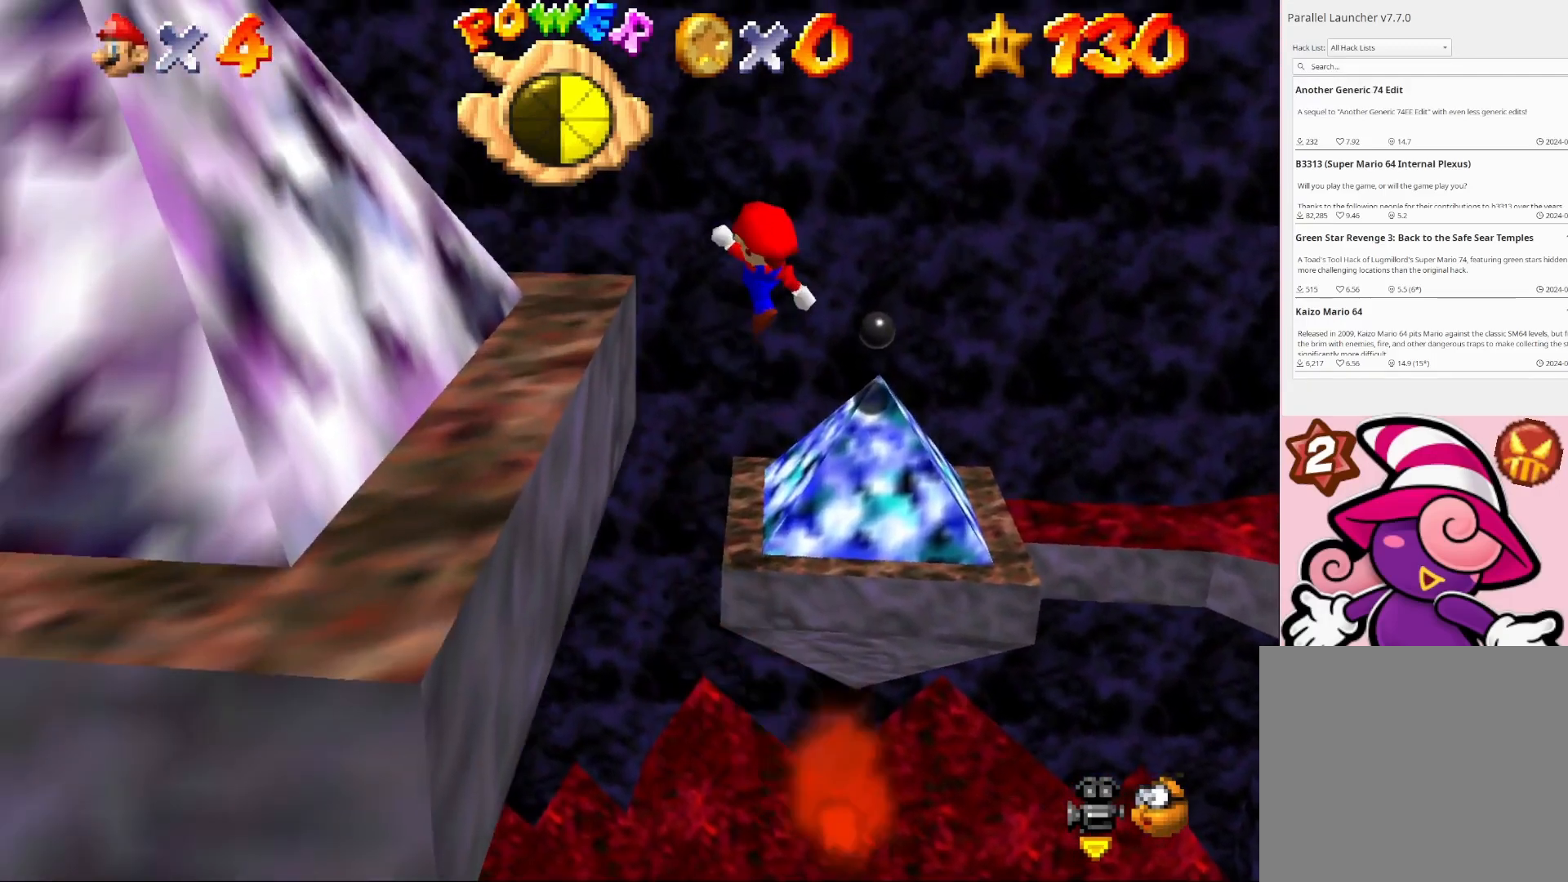
{"buttons": ["CROSS", "CIRCLE"], "left_stick": "center", "right_stick": "center", "events": [[400, "CROSS", "down"], [433, "CIRCLE", "down"]]}
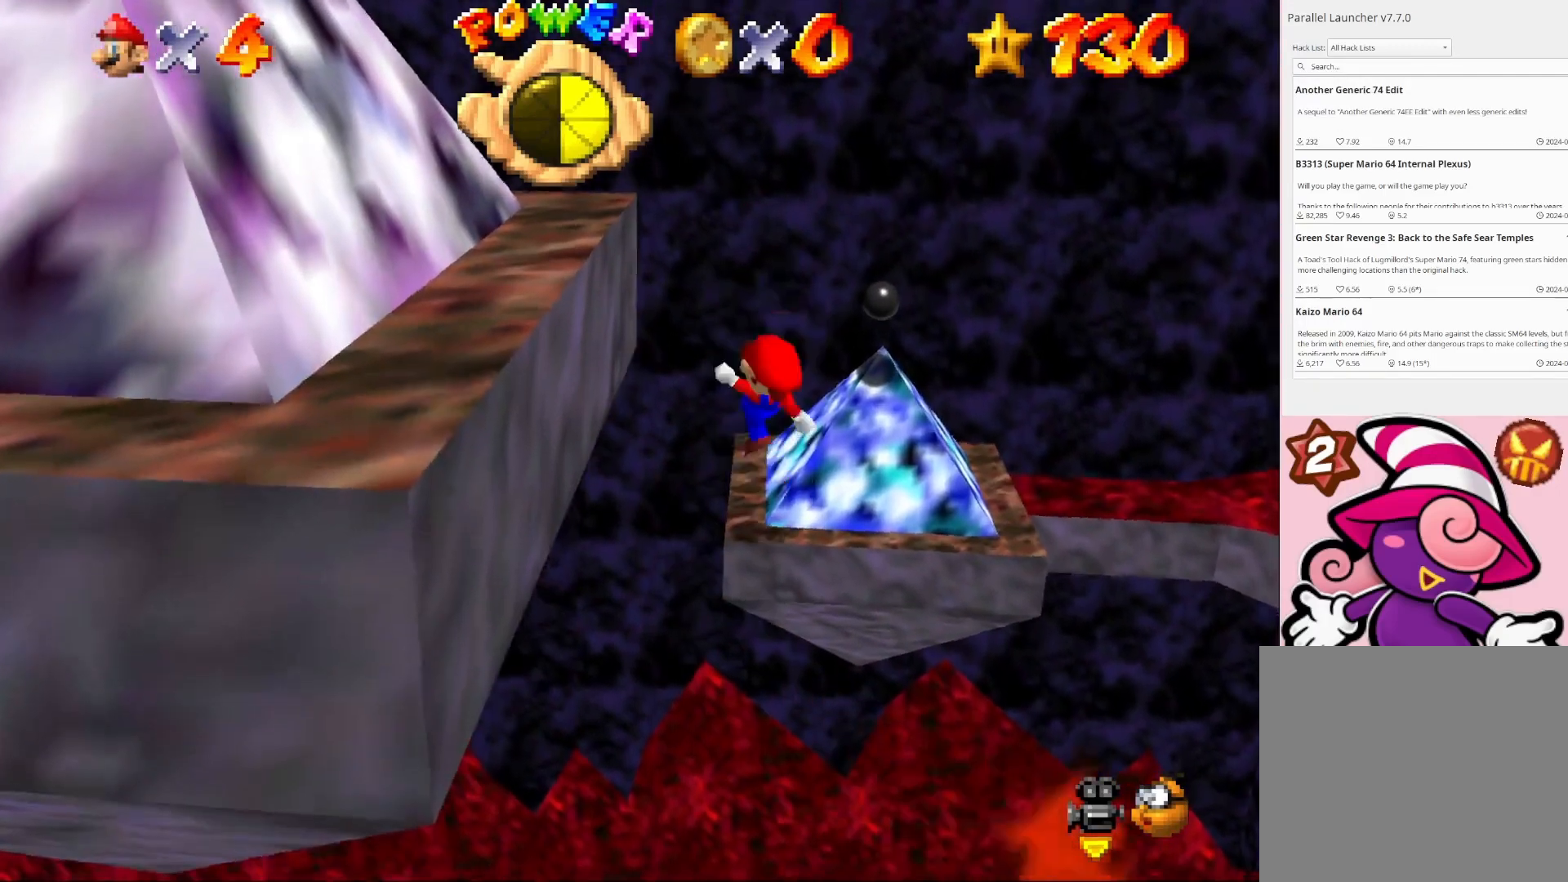
{"buttons": [], "left_stick": "center", "right_stick": "center", "events": [[67, "CIRCLE", "up"], [67, "CROSS", "up"], [67, "left_stick", "down-right"], [133, "left_stick", "center"]]}
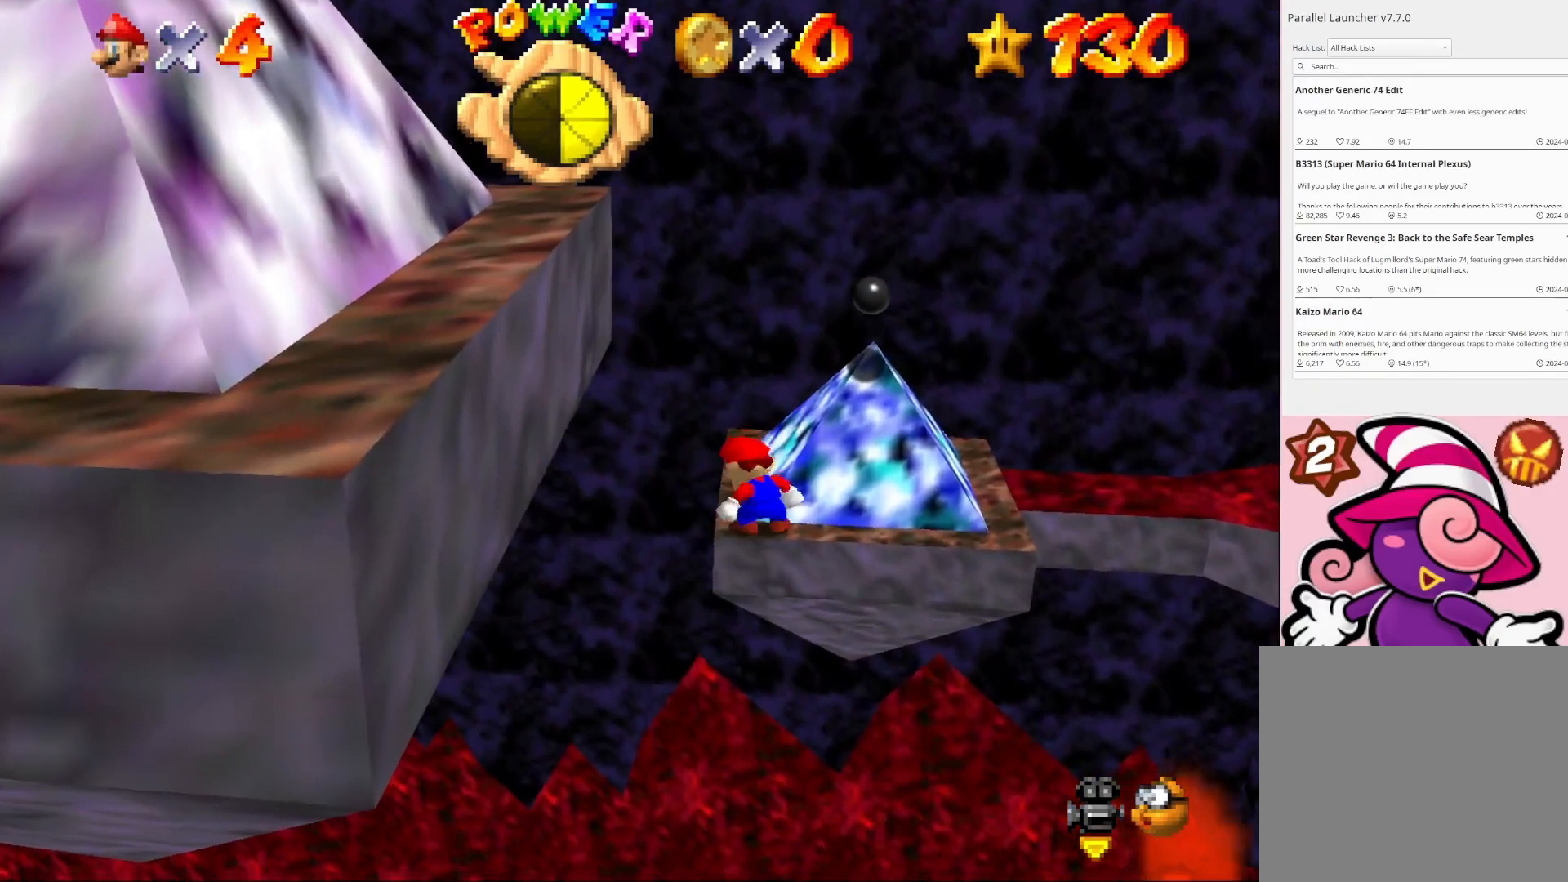
{"buttons": [], "left_stick": "center", "right_stick": "center", "events": [[33, "CROSS", "down"], [100, "CIRCLE", "down"], [167, "CIRCLE", "up"], [167, "CROSS", "up"]]}
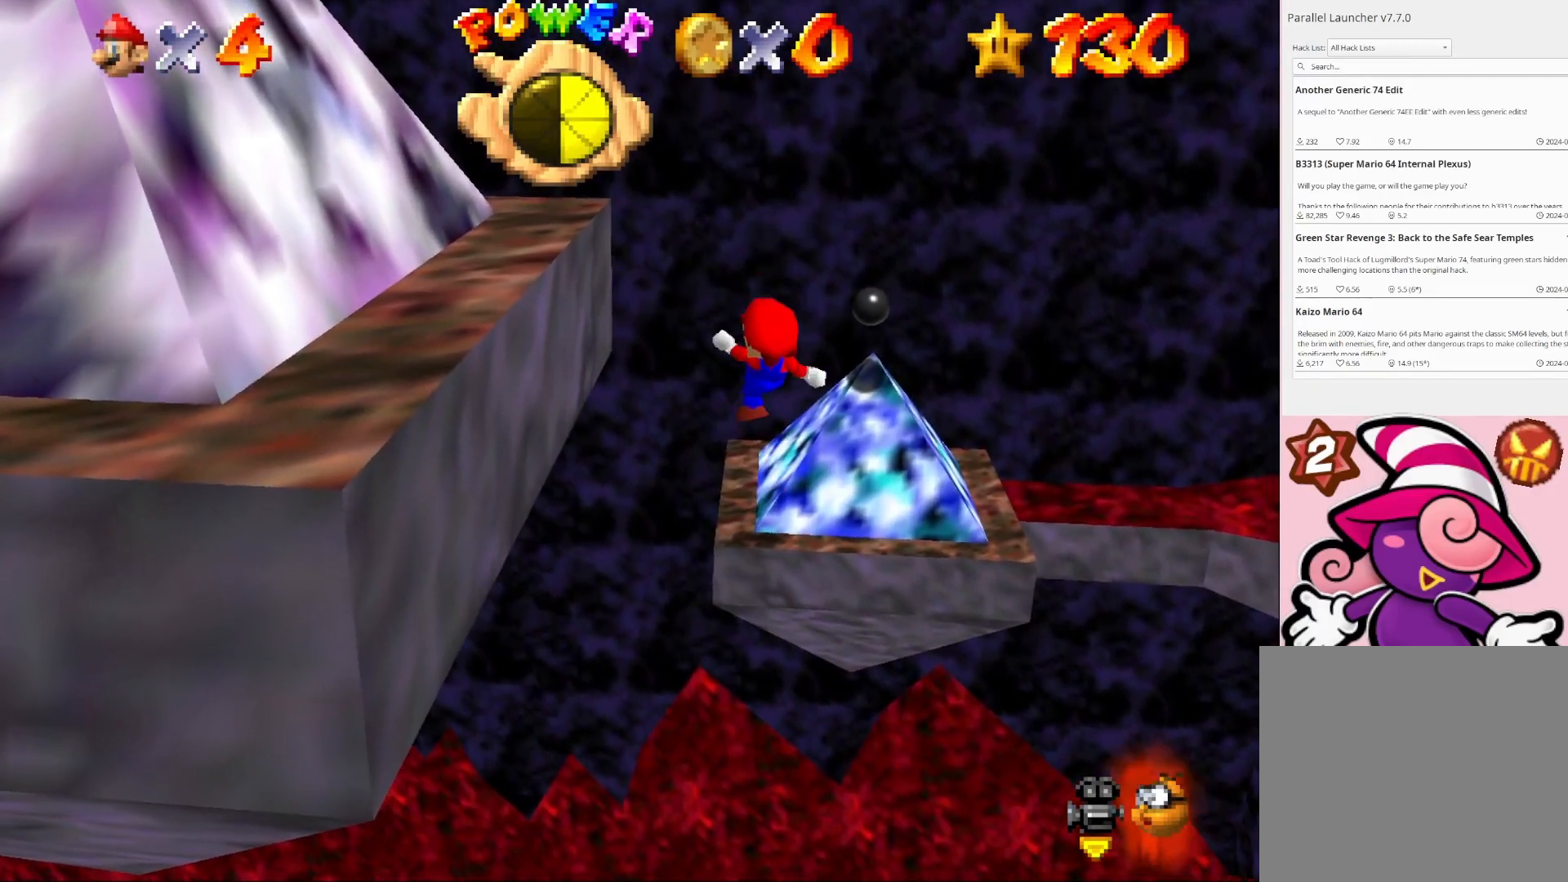
{"buttons": [], "left_stick": "up", "right_stick": "center", "events": [[100, "left_stick", "up-left"], [167, "CROSS", "down"], [233, "left_stick", "up"], [333, "CROSS", "up"]]}